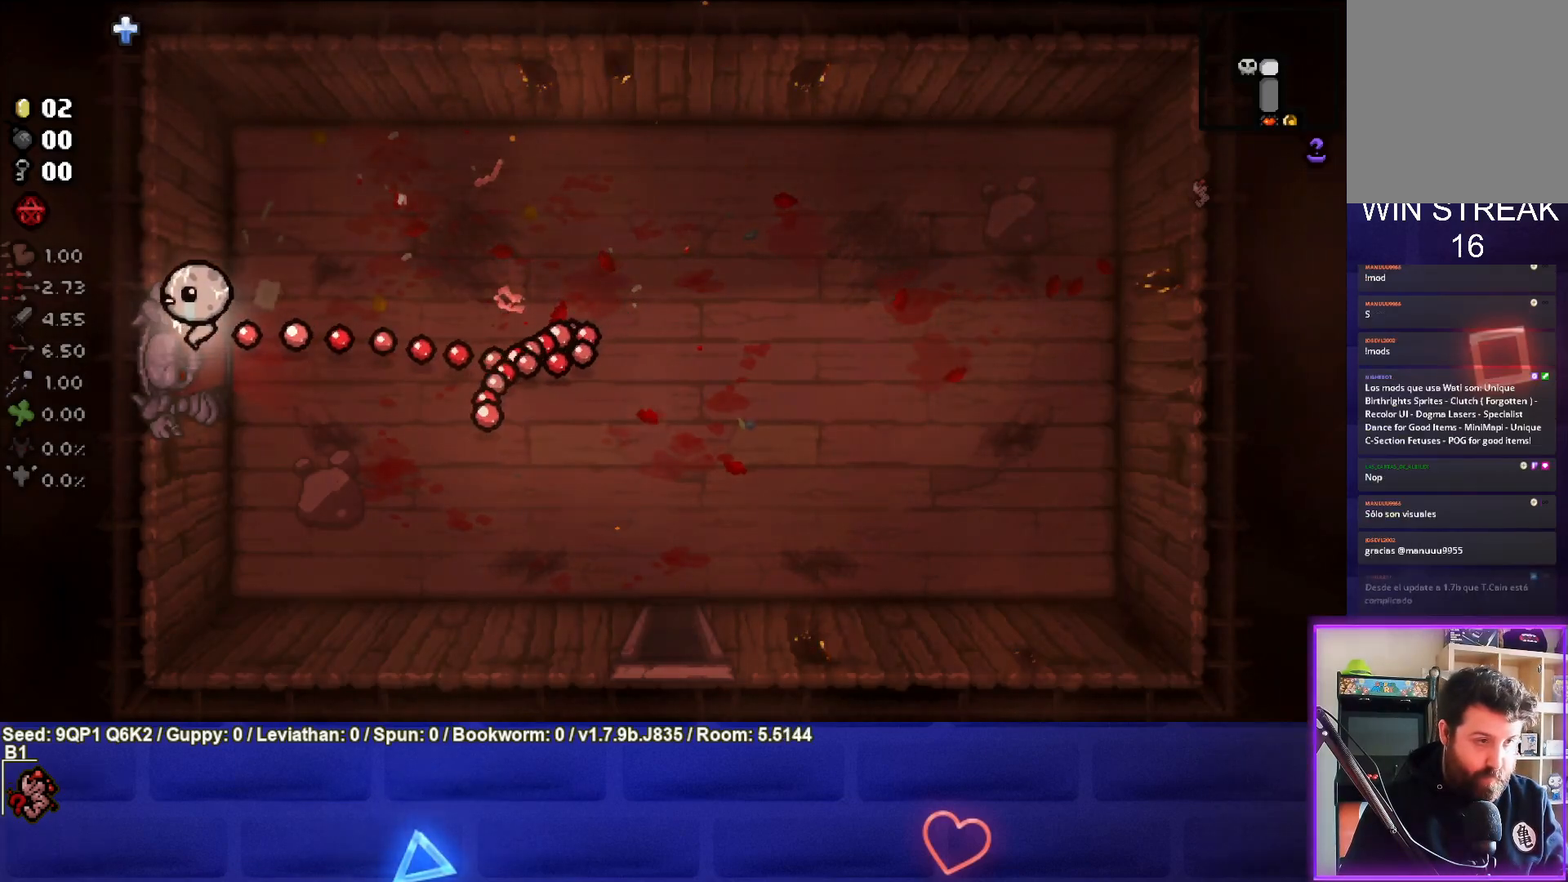
Gameplay with a controller (PlayStation layout); each line is a JSON object with the inputs held at the frame after it. "events" lists button and stick changes between this image and that frame as [ms after this image, input, new state], when the widget could be followed in between.
{"buttons": [], "left_stick": "center", "right_stick": "center", "events": [[67, "left_stick", "center"], [67, "right_stick", "center"]]}
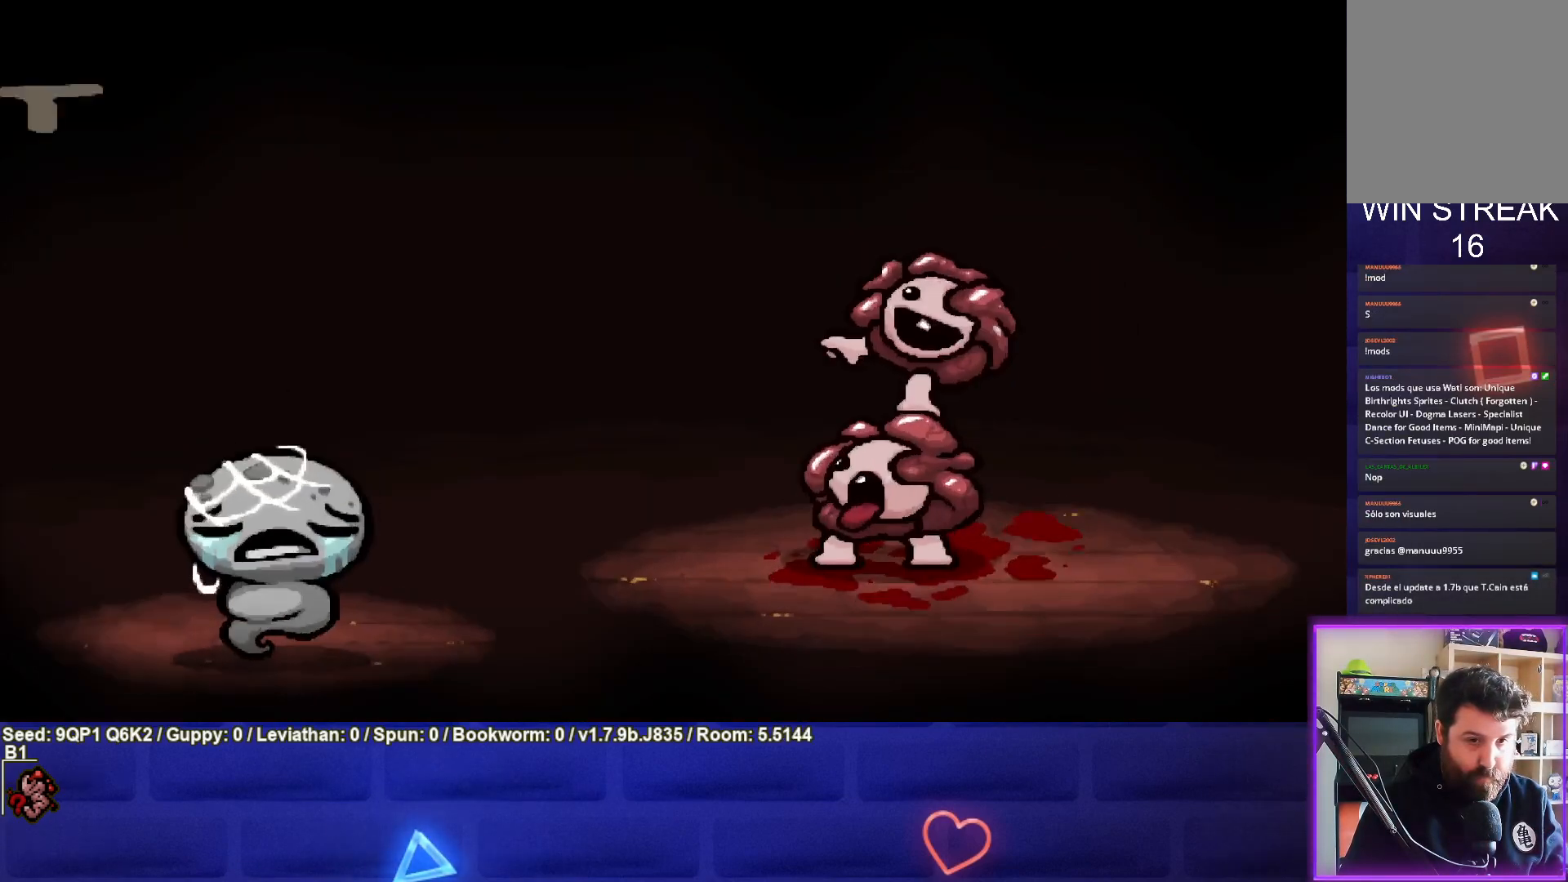
{"buttons": [], "left_stick": "up-left", "right_stick": "left", "events": [[33, "CROSS", "down"], [133, "CROSS", "up"], [267, "left_stick", "down-left"], [317, "right_stick", "left"], [400, "left_stick", "center"], [483, "left_stick", "up-left"]]}
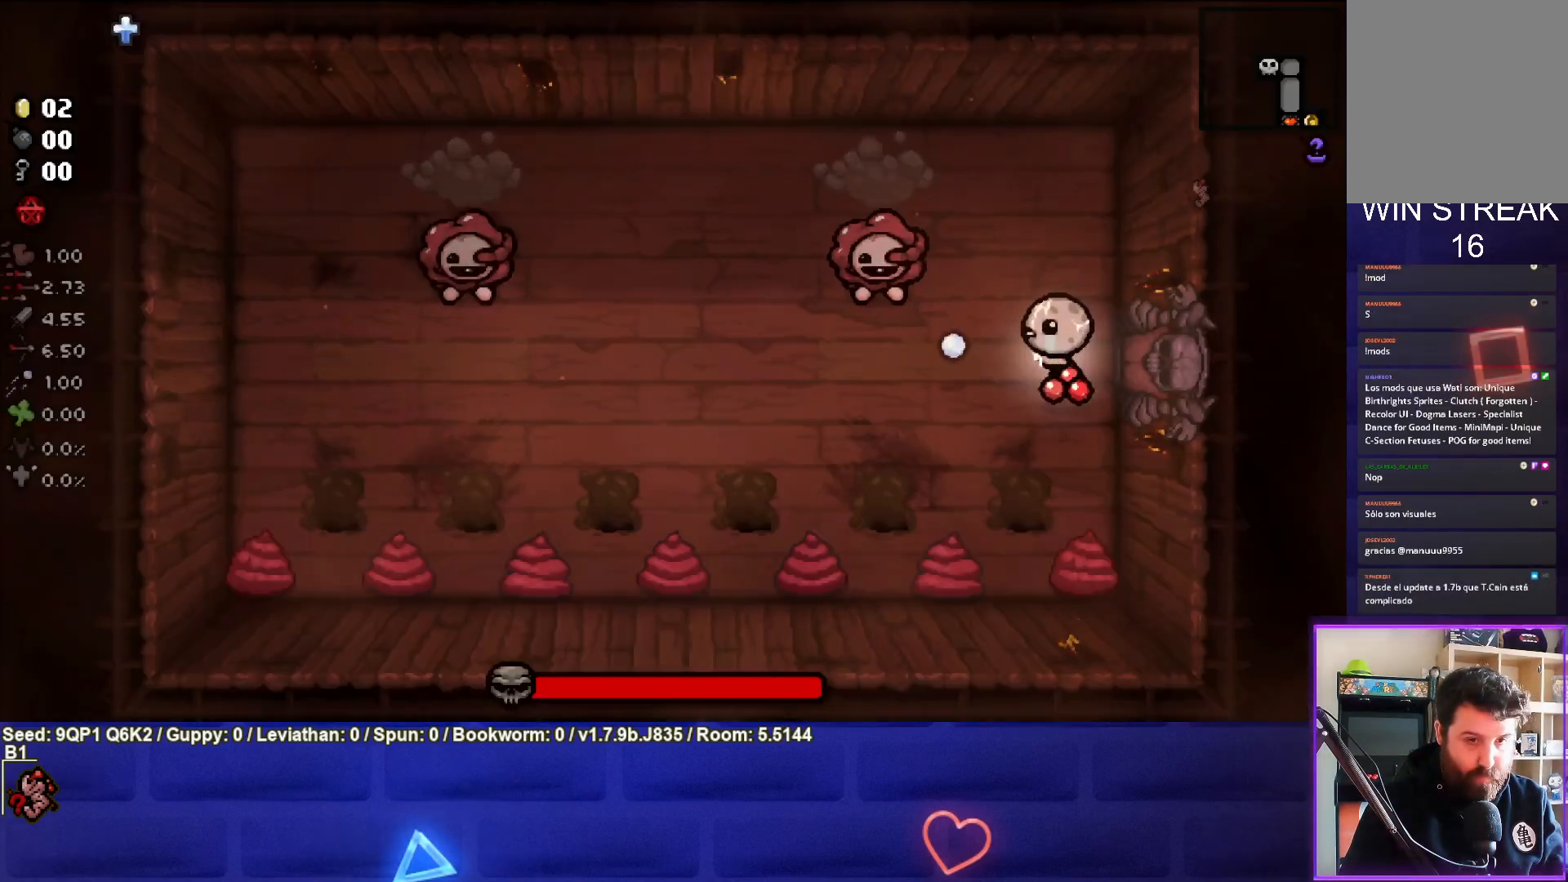
{"buttons": [], "left_stick": "center", "right_stick": "up", "events": [[167, "left_stick", "down"], [250, "right_stick", "center"], [383, "right_stick", "up"], [433, "left_stick", "center"]]}
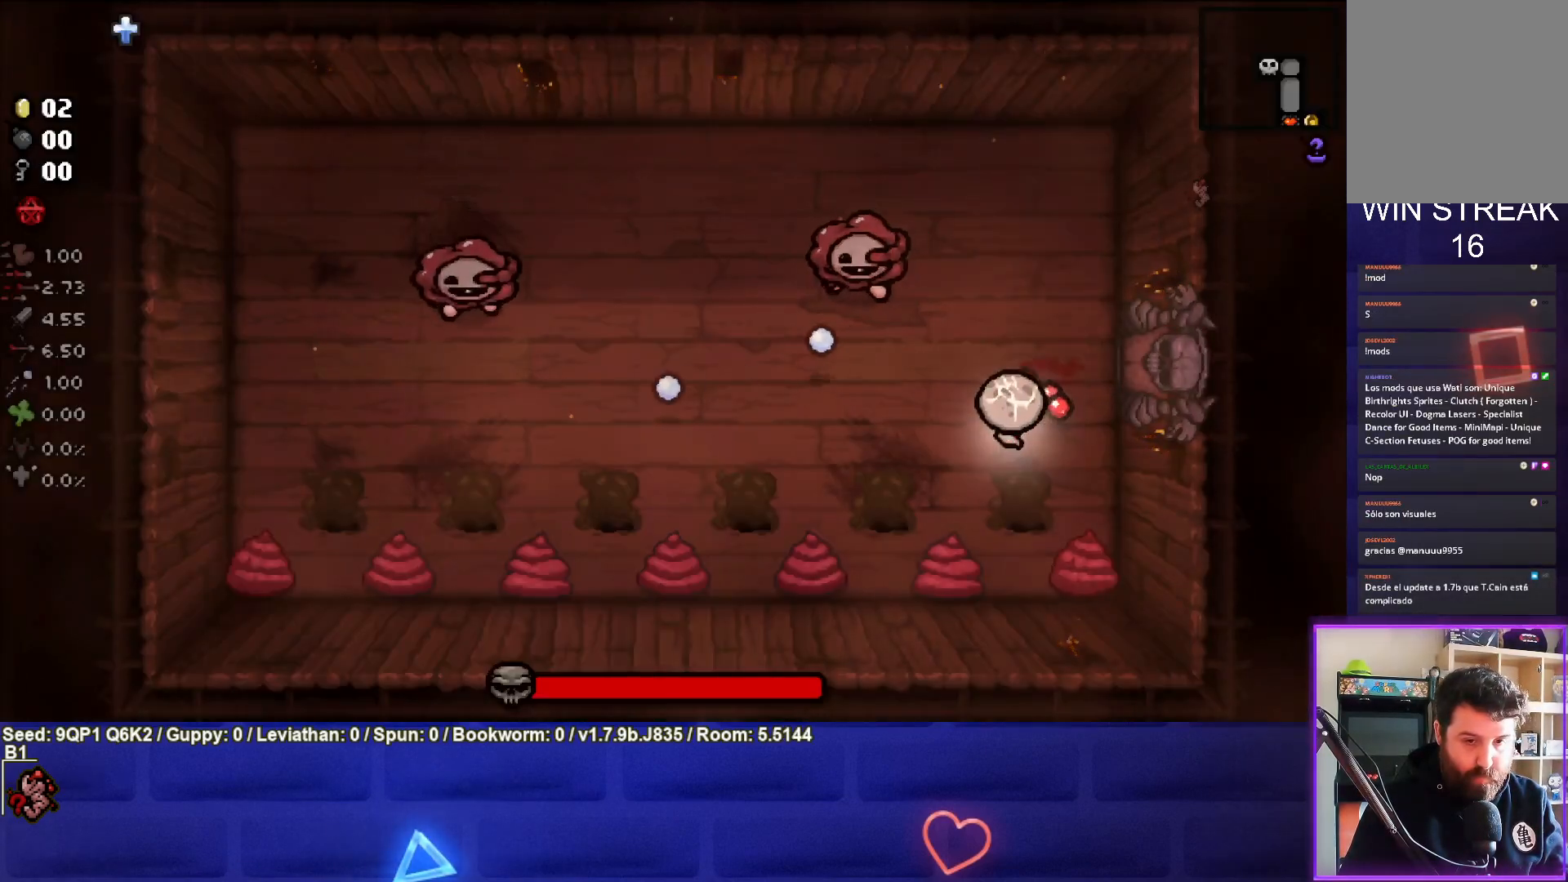
{"buttons": [], "left_stick": "center", "right_stick": "up", "events": [[67, "left_stick", "down"], [250, "left_stick", "center"]]}
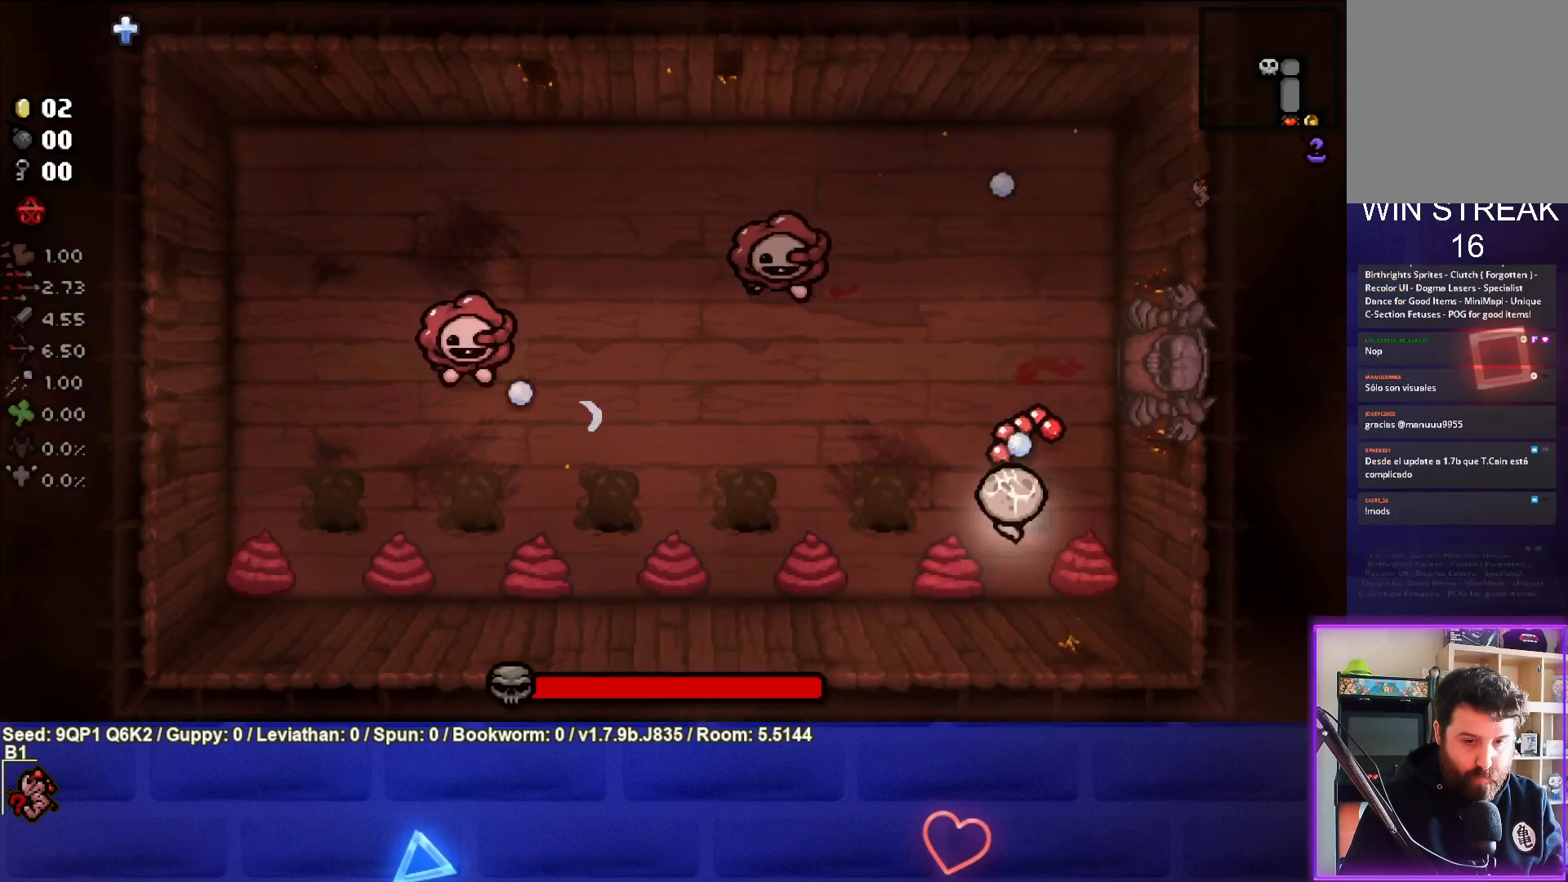
{"buttons": [], "left_stick": "center", "right_stick": "center", "events": [[233, "right_stick", "center"]]}
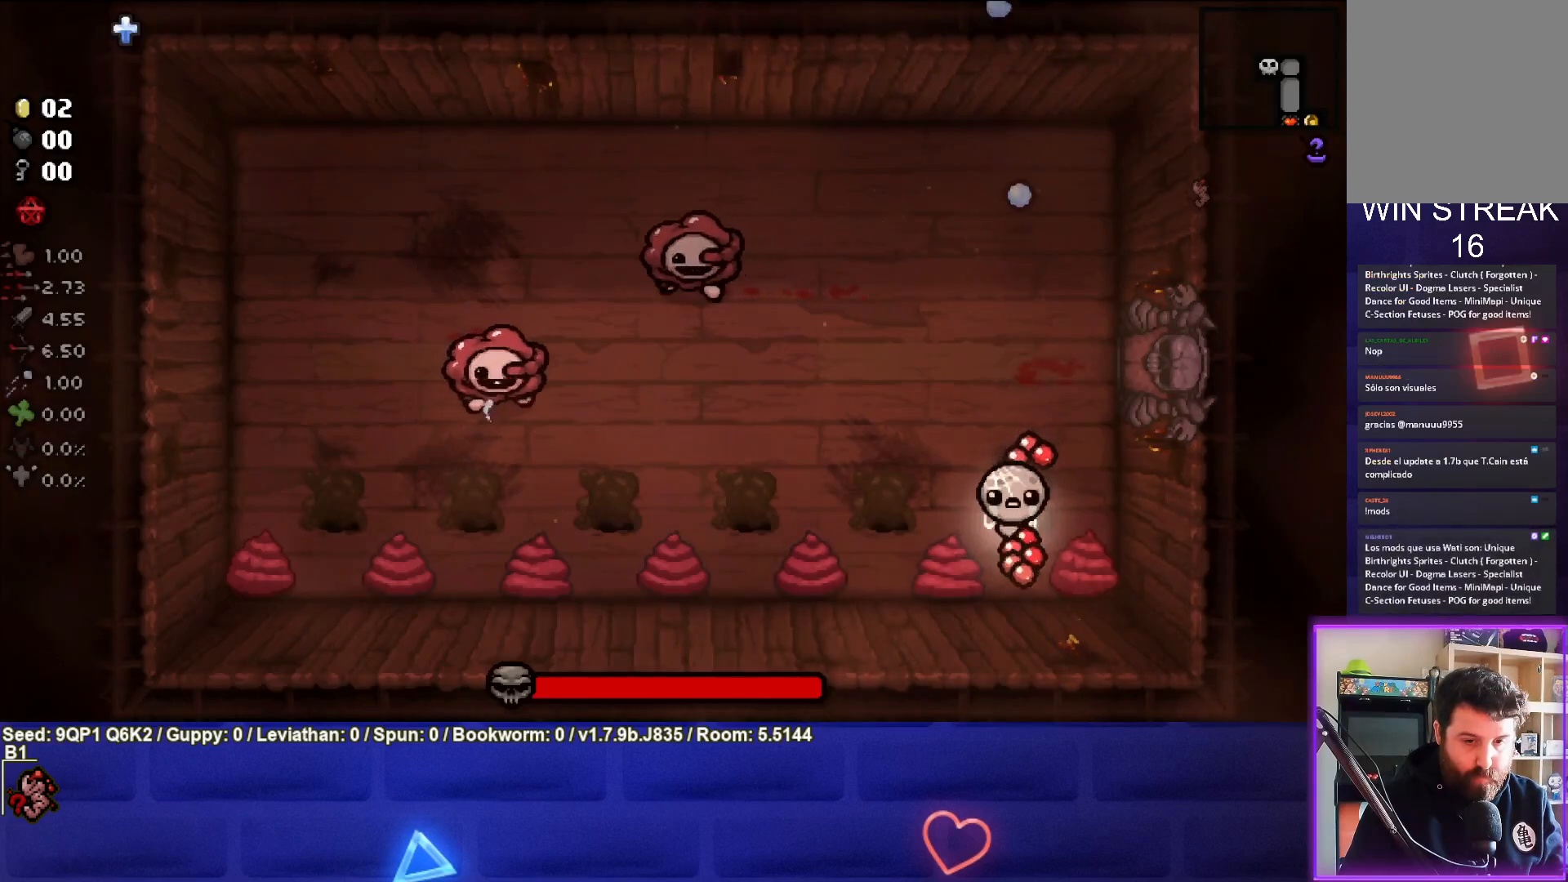
{"buttons": [], "left_stick": "up", "right_stick": "left", "events": [[67, "left_stick", "right"], [167, "left_stick", "center"], [333, "right_stick", "left"], [467, "left_stick", "up"]]}
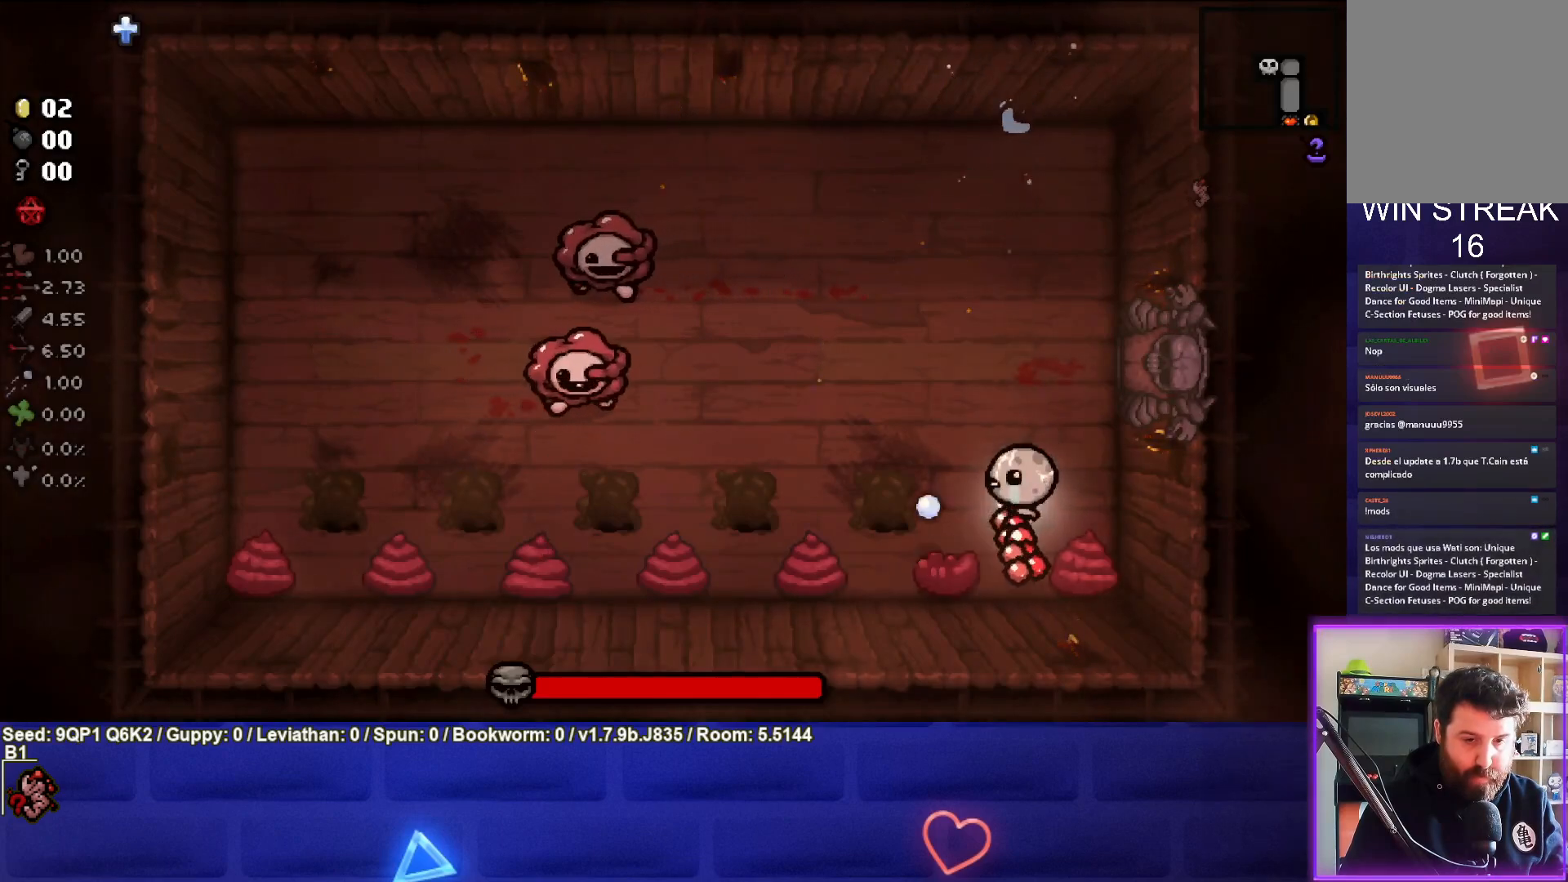
{"buttons": [], "left_stick": "center", "right_stick": "left", "events": [[17, "left_stick", "center"], [383, "left_stick", "down"], [483, "left_stick", "center"]]}
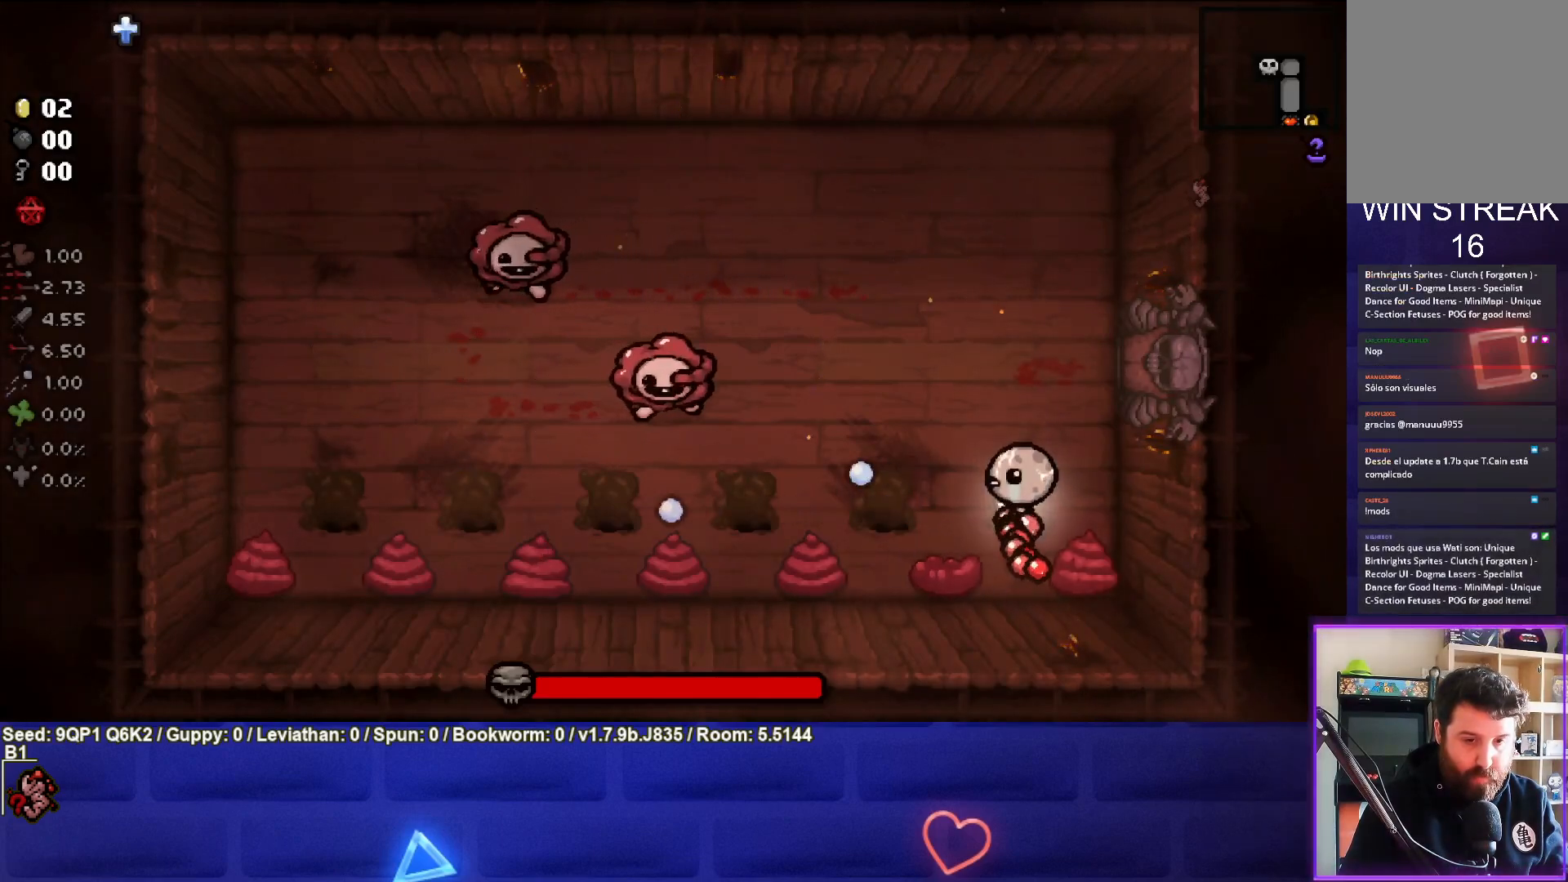
{"buttons": [], "left_stick": "center", "right_stick": "up-left", "events": [[267, "right_stick", "up-left"]]}
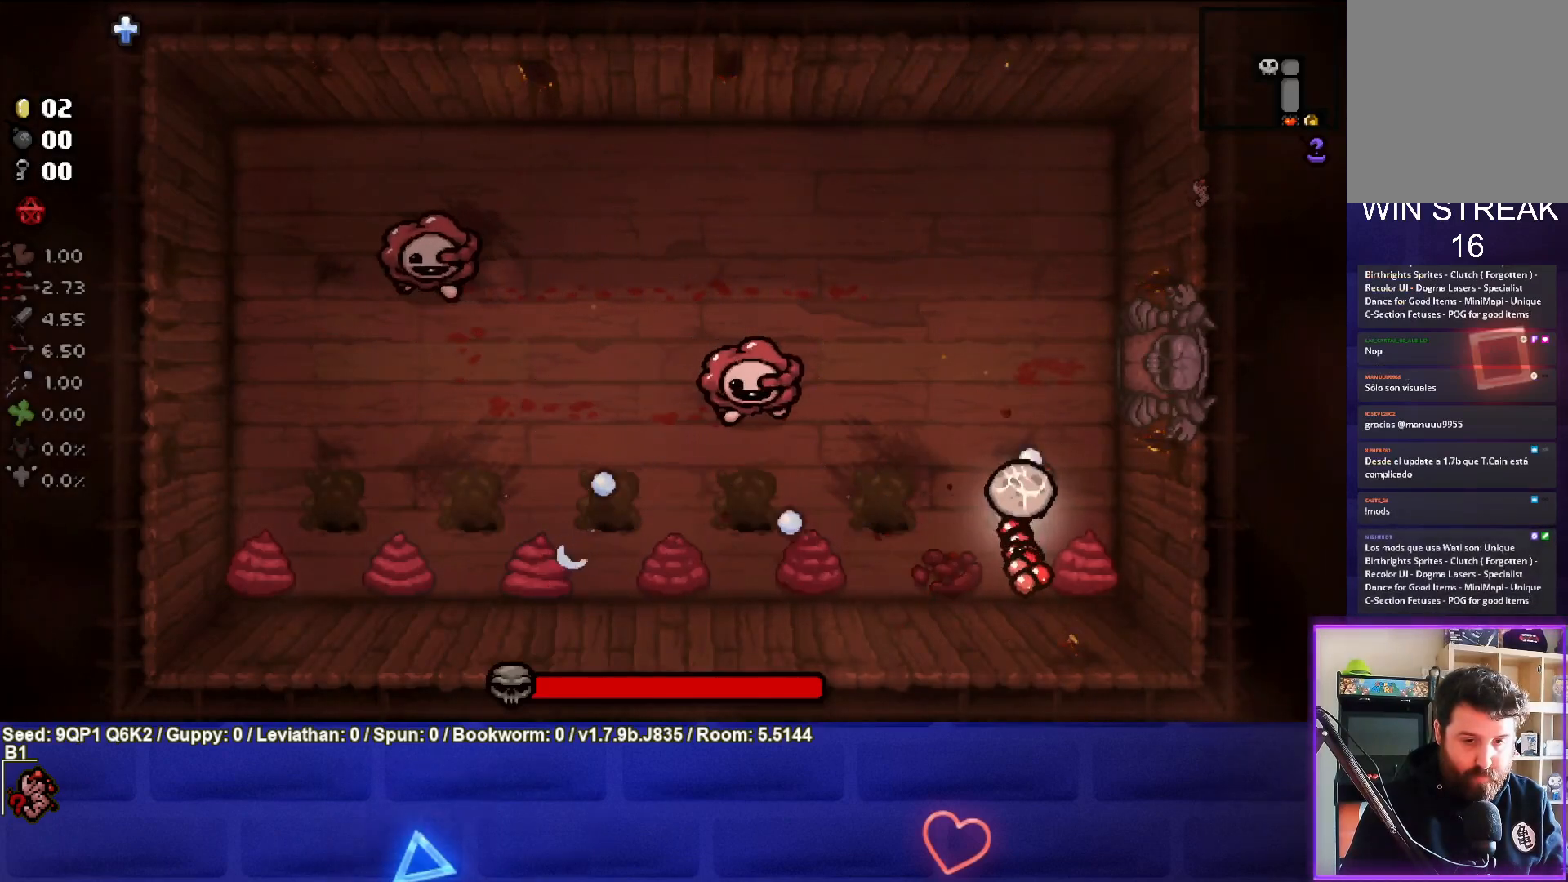
{"buttons": [], "left_stick": "center", "right_stick": "up-left", "events": []}
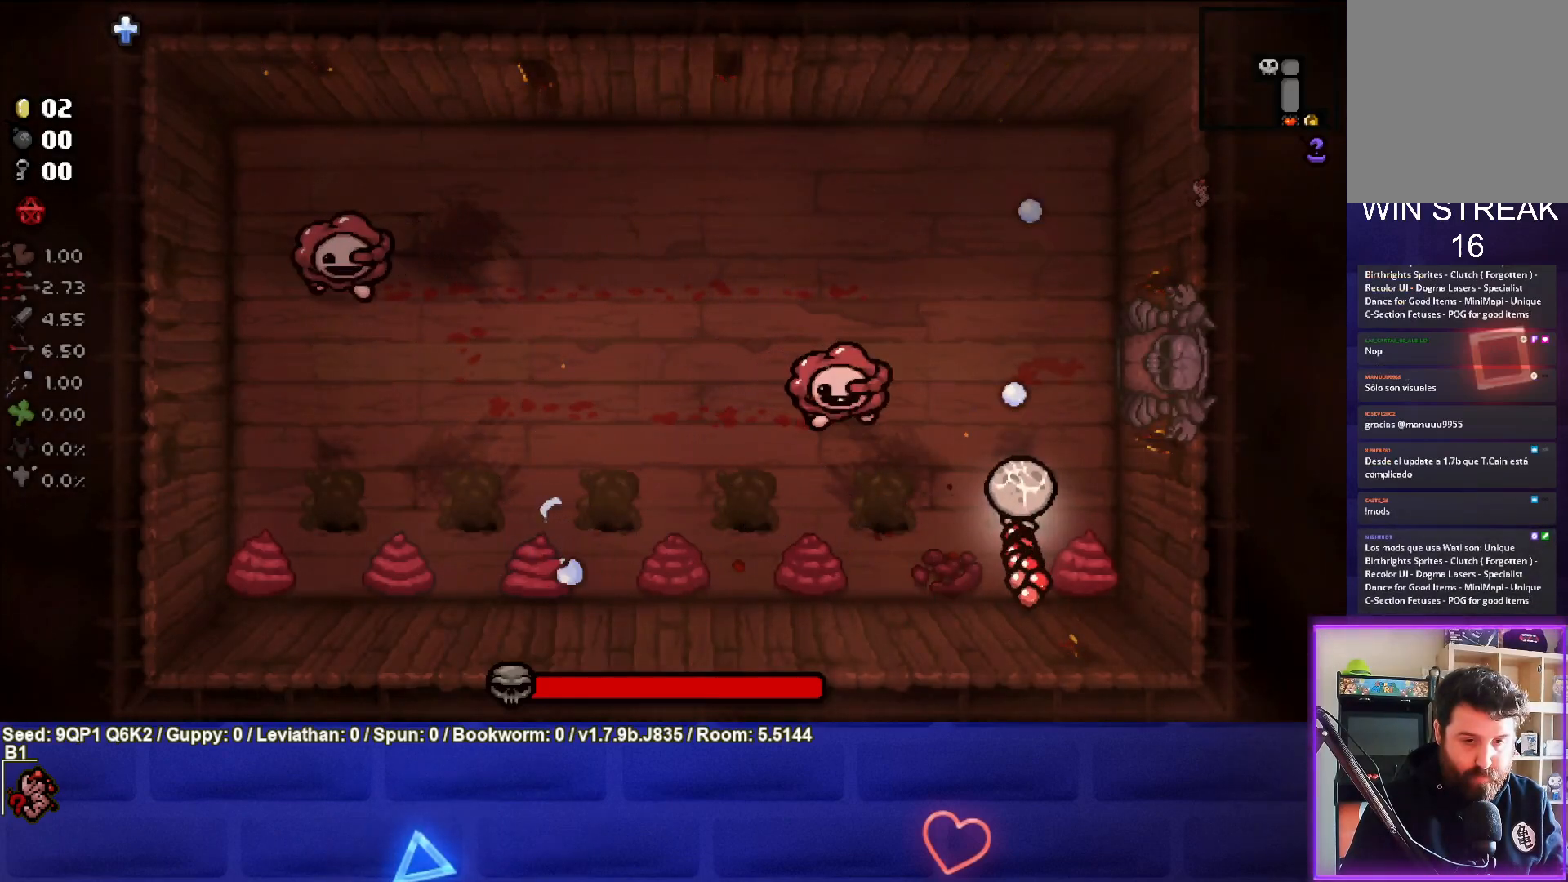
{"buttons": [], "left_stick": "center", "right_stick": "up-left", "events": []}
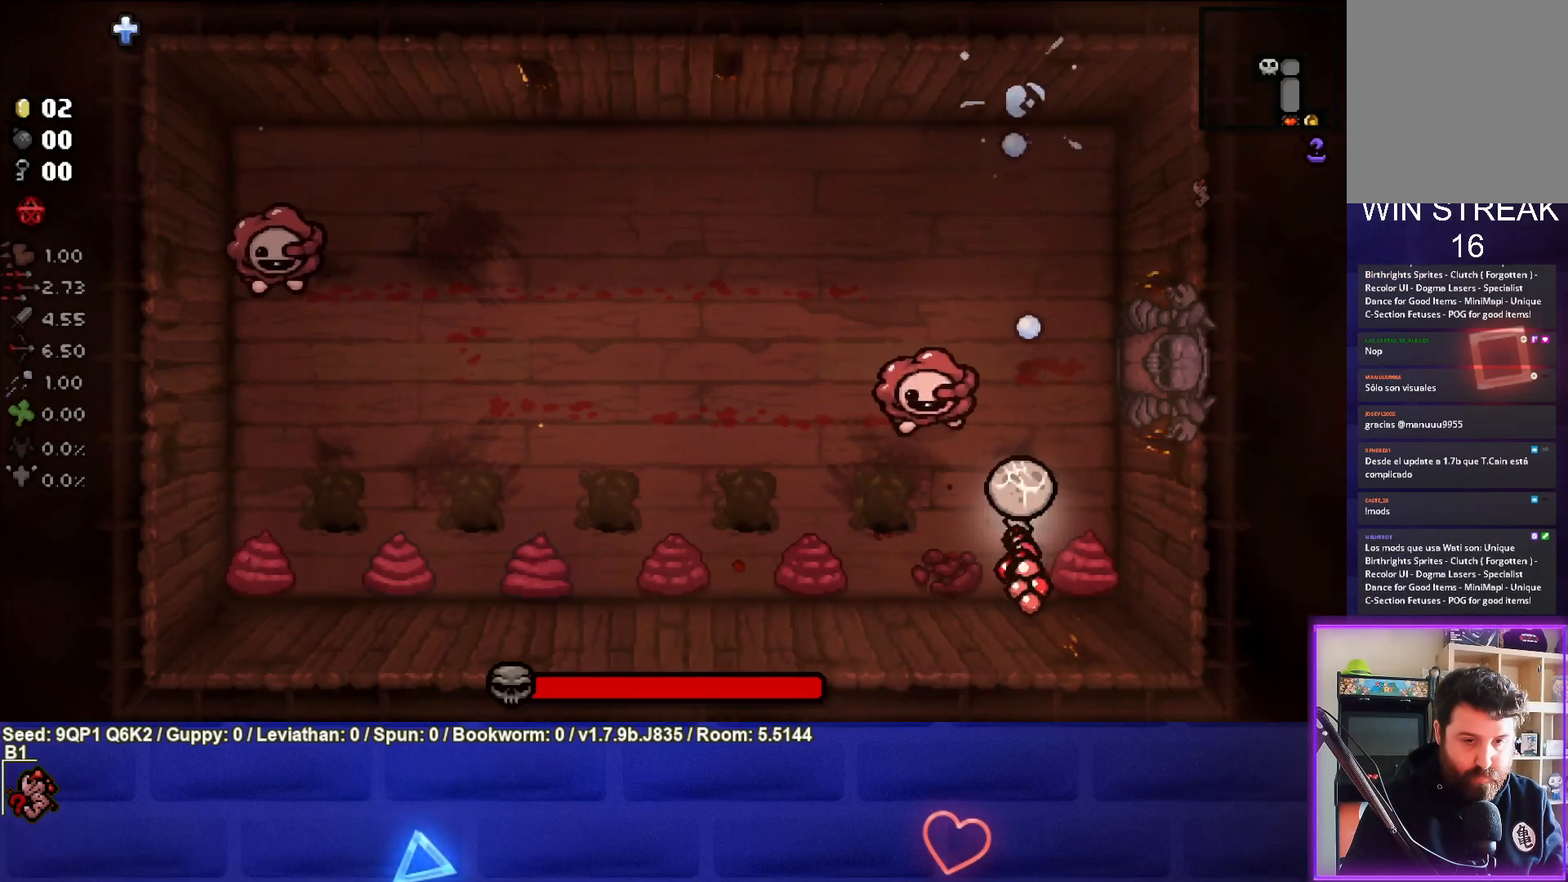
{"buttons": [], "left_stick": "center", "right_stick": "up-left", "events": []}
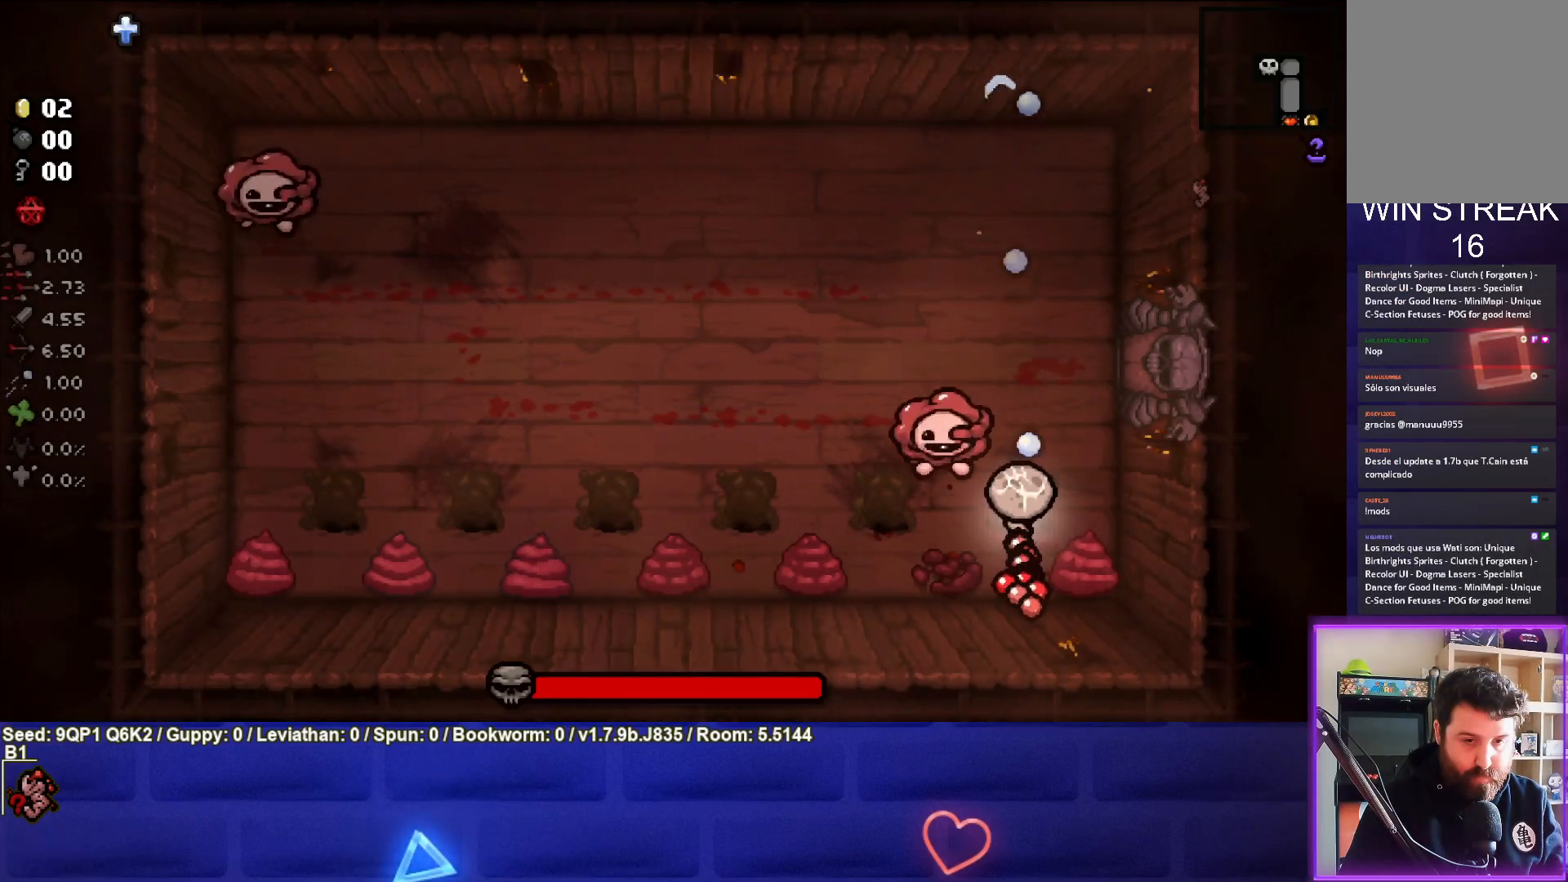
{"buttons": [], "left_stick": "center", "right_stick": "left", "events": [[400, "right_stick", "left"]]}
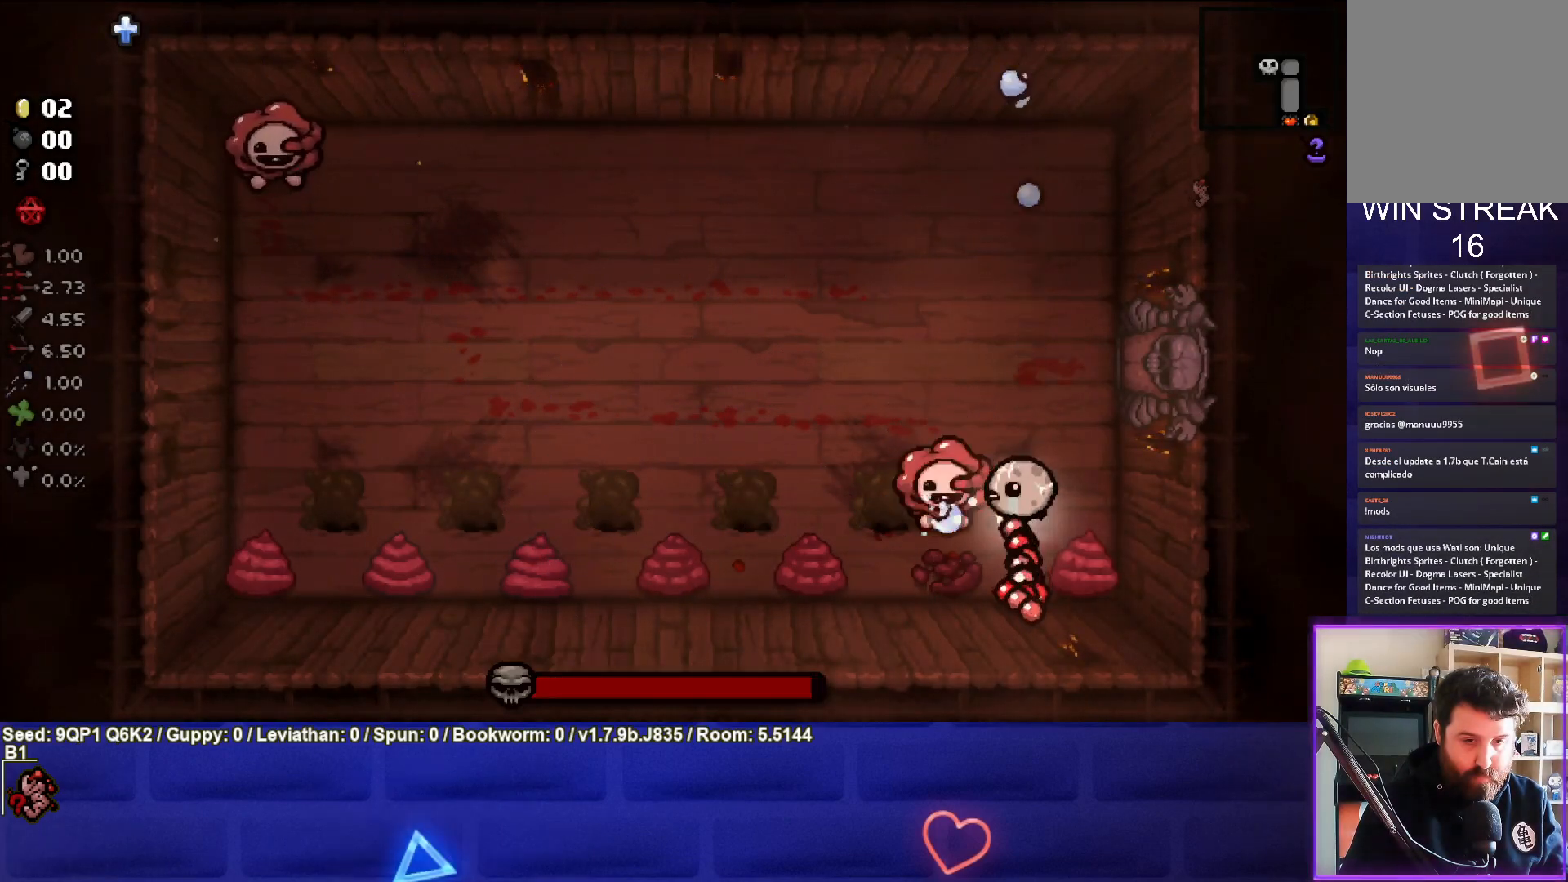
{"buttons": [], "left_stick": "center", "right_stick": "left", "events": []}
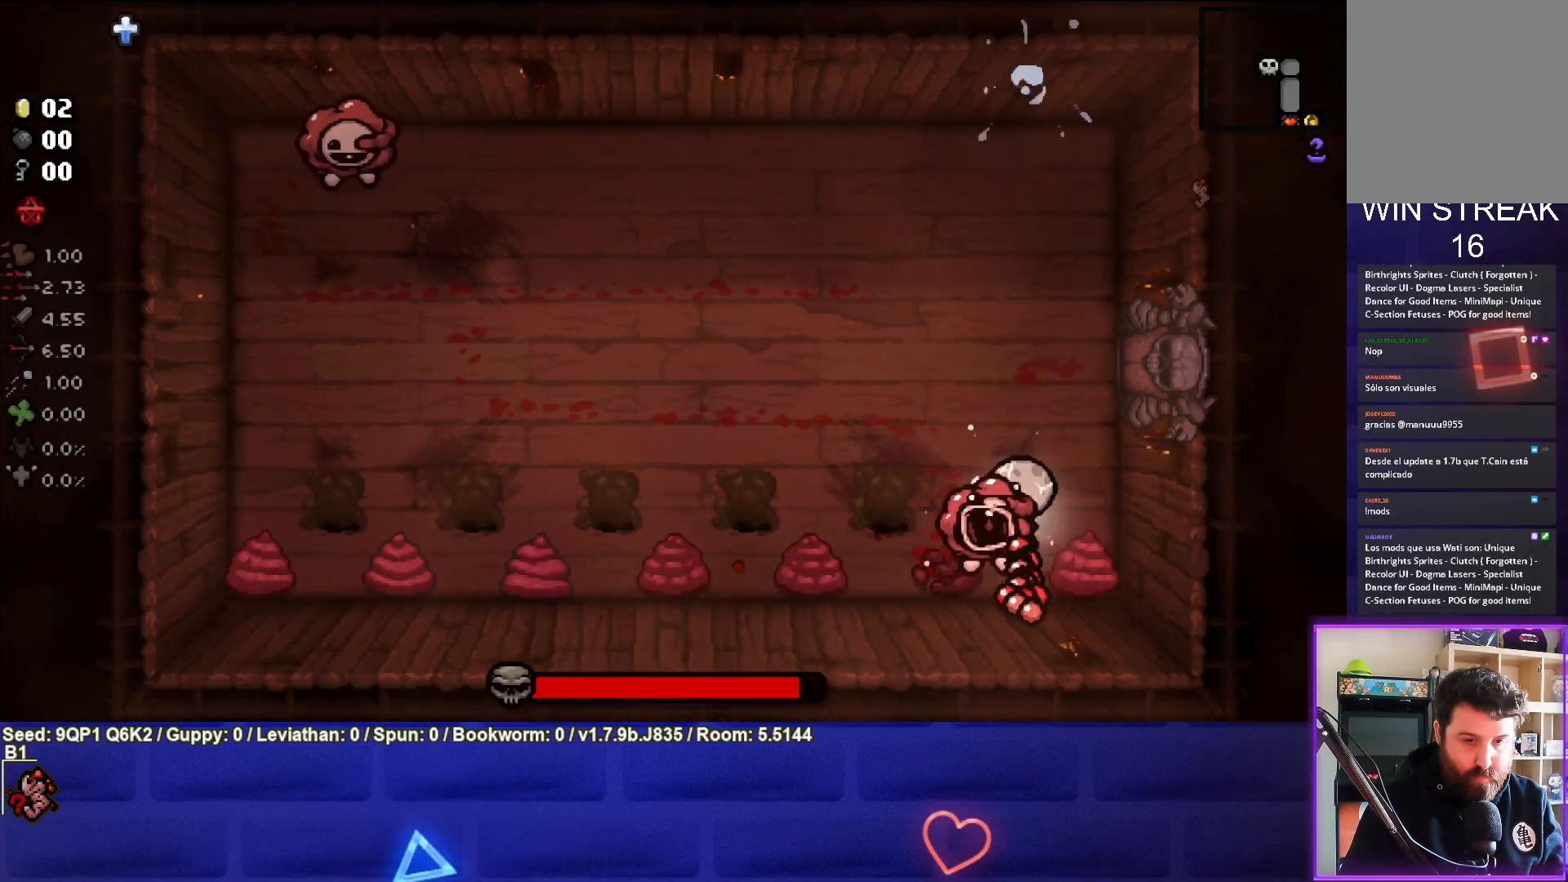
{"buttons": [], "left_stick": "center", "right_stick": "down-left", "events": [[250, "left_stick", "up"], [300, "L3", "down"], [383, "L3", "up"], [467, "left_stick", "center"], [500, "right_stick", "down-left"]]}
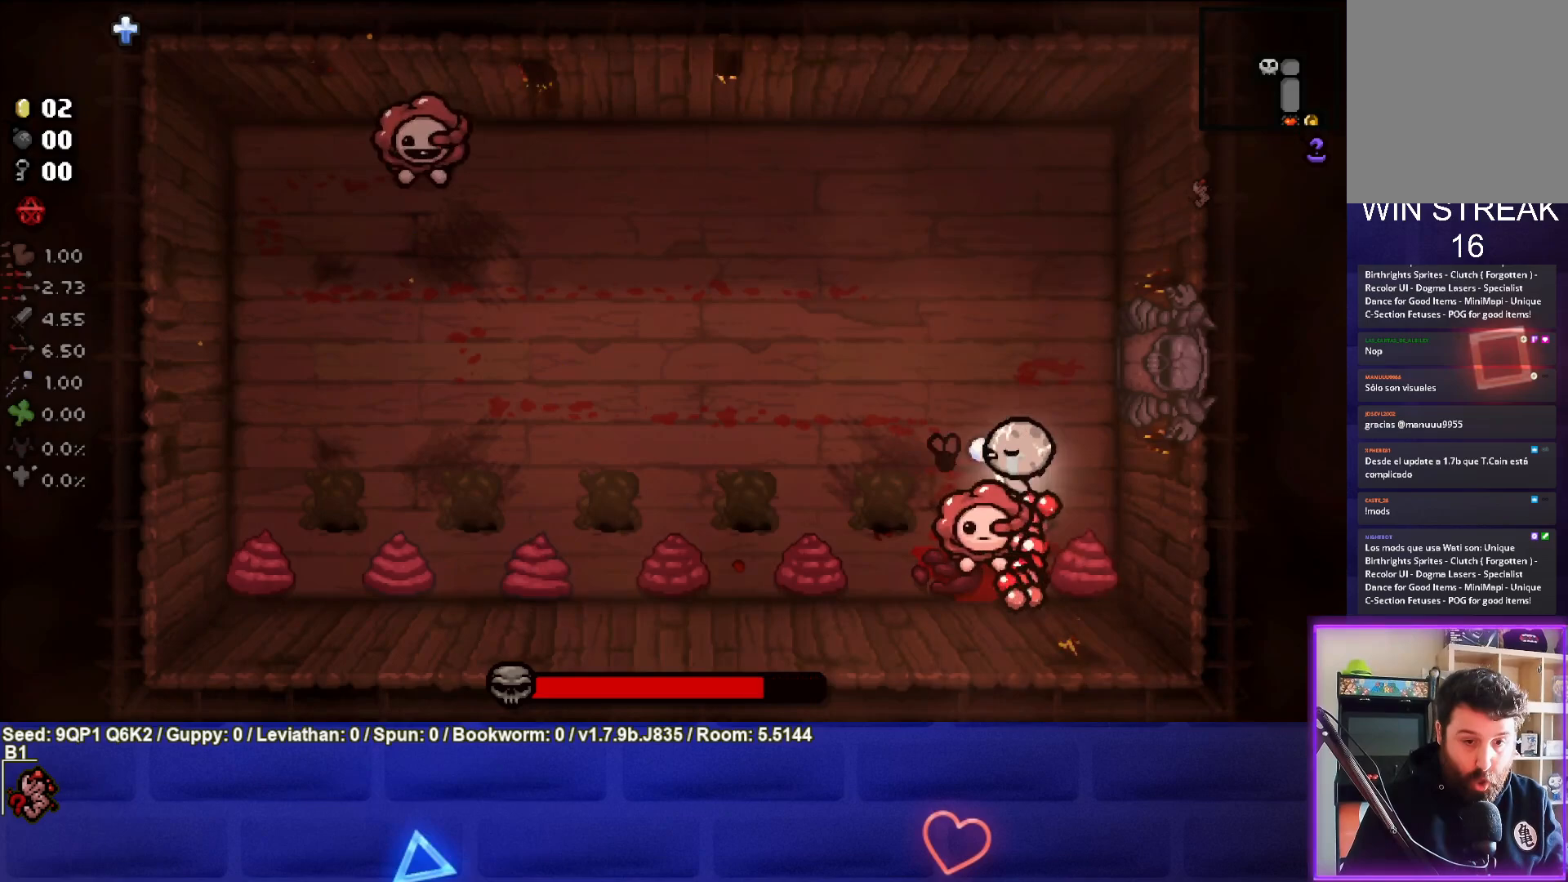
{"buttons": [], "left_stick": "up-left", "right_stick": "down-left", "events": [[83, "left_stick", "up"], [300, "left_stick", "center"], [367, "left_stick", "up-left"]]}
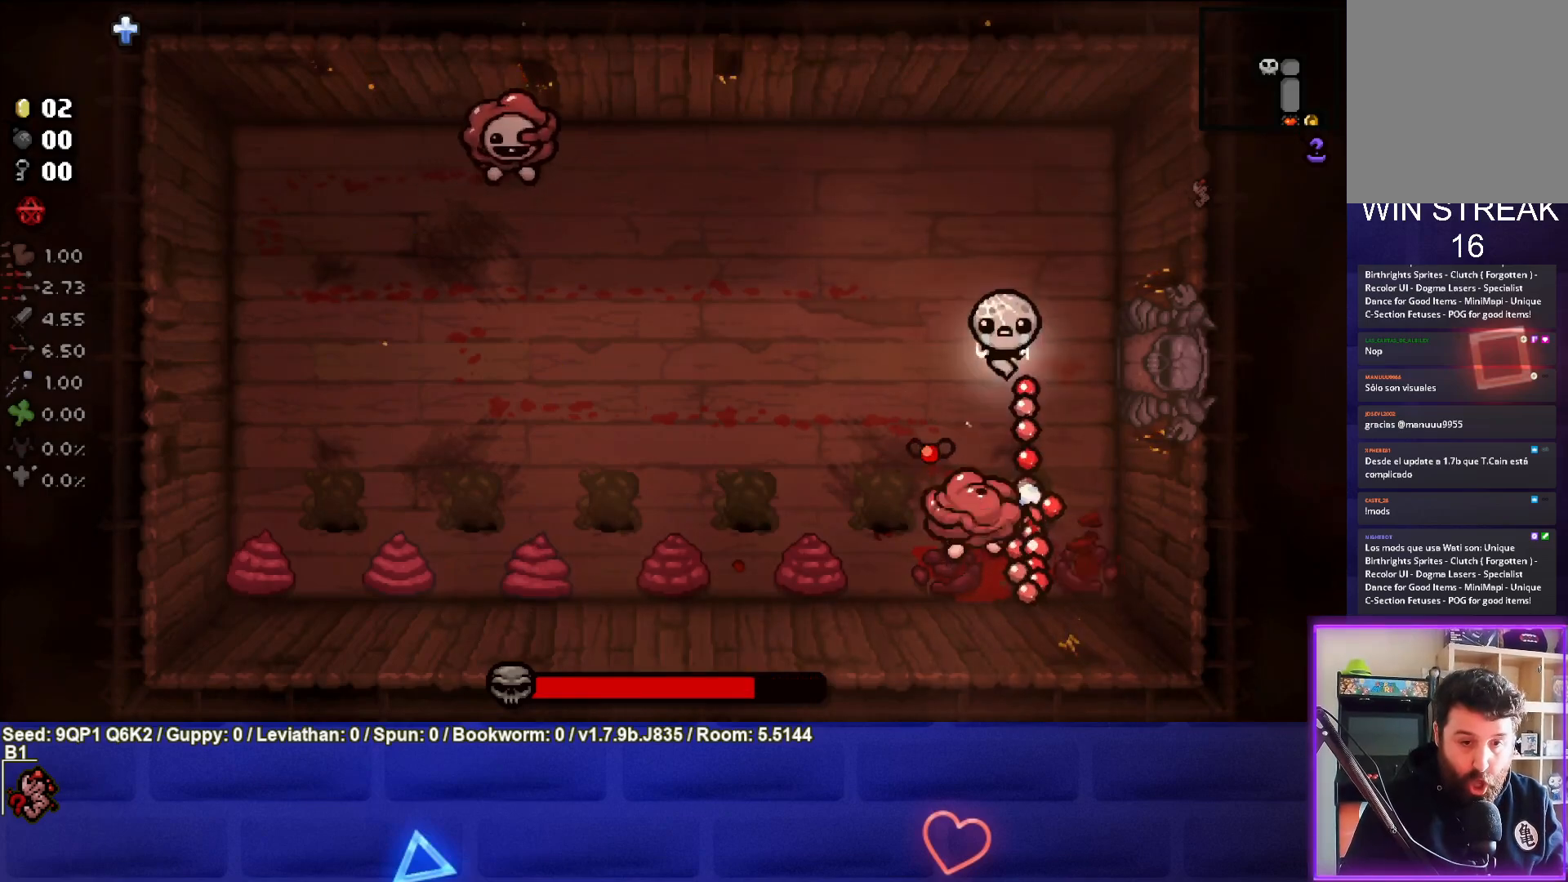
{"buttons": ["R3"], "left_stick": "up-left", "right_stick": "down-left", "events": [[50, "left_stick", "center"], [117, "left_stick", "up-left"], [233, "R3", "down"]]}
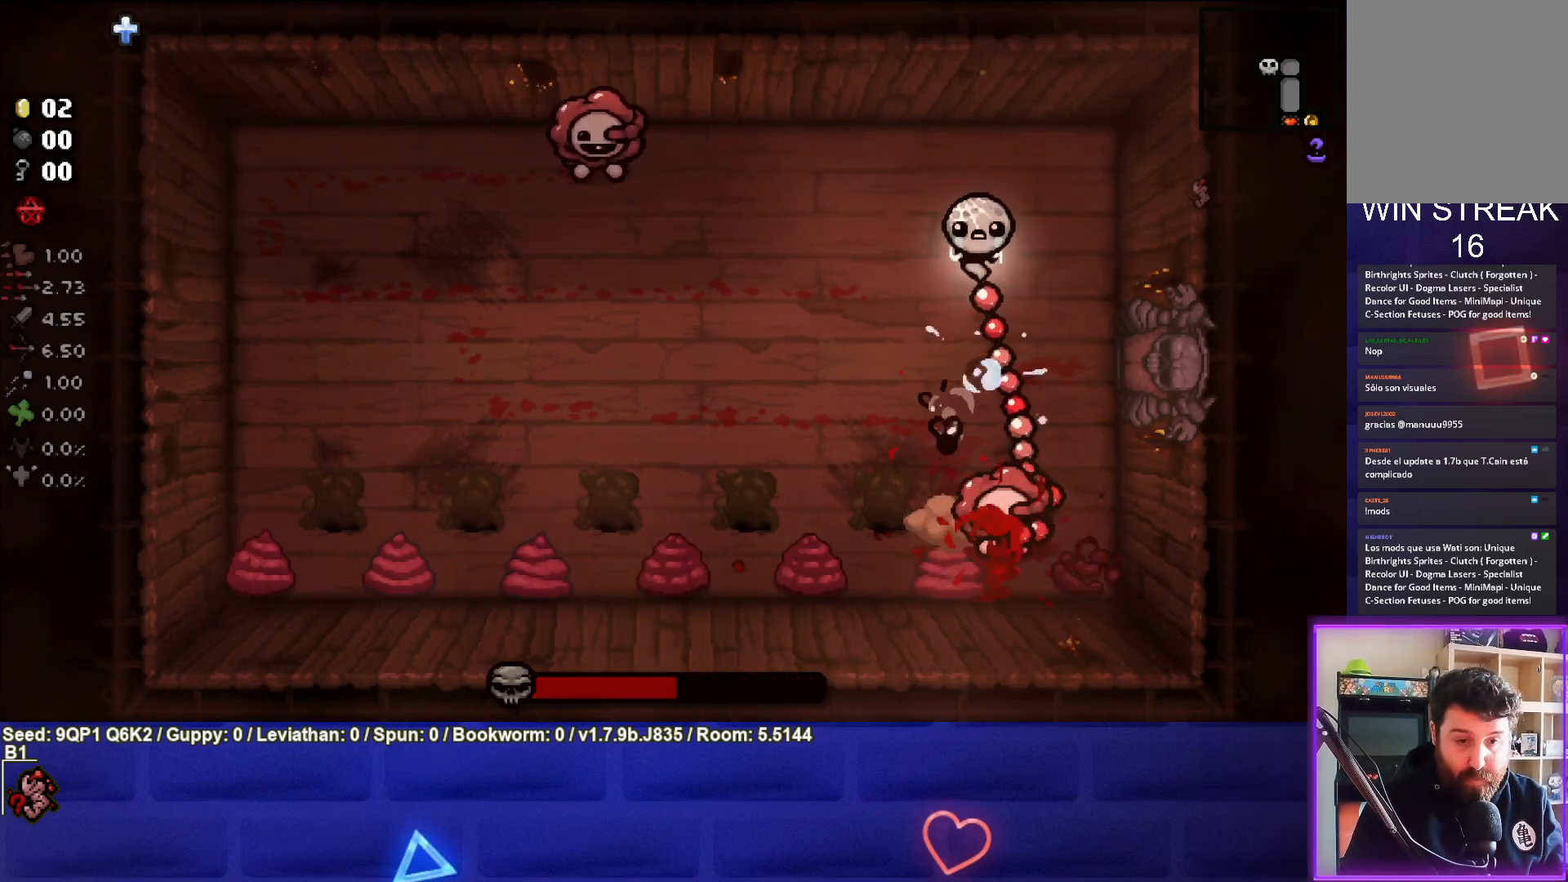
{"buttons": ["R3"], "left_stick": "down-right", "right_stick": "down-left", "events": [[17, "left_stick", "center"], [67, "left_stick", "up"], [150, "left_stick", "center"], [300, "left_stick", "down-right"]]}
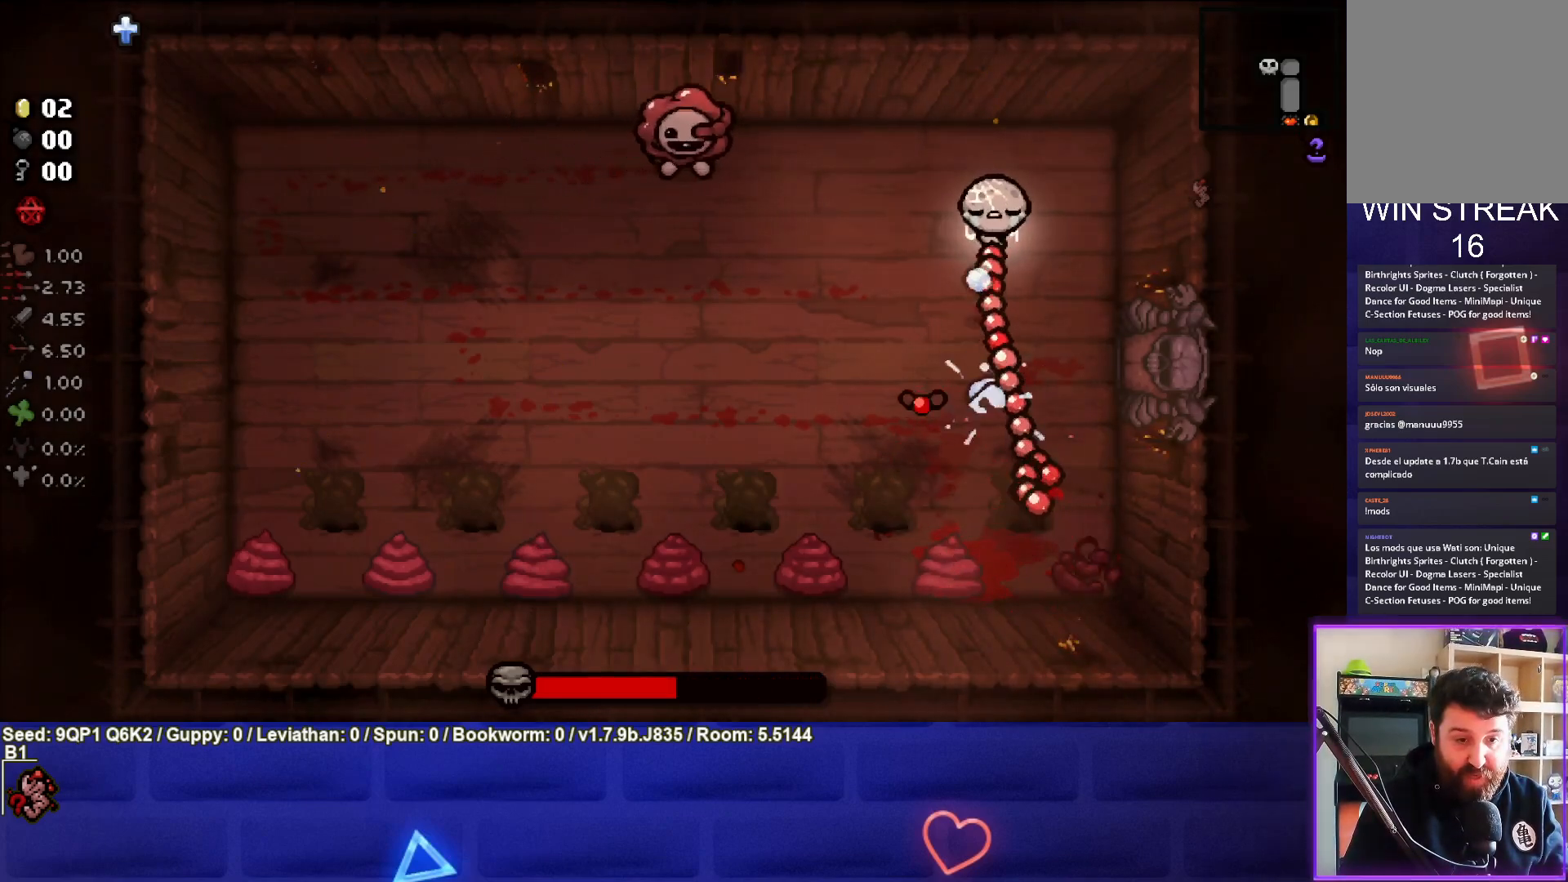
{"buttons": [], "left_stick": "down-right", "right_stick": "left", "events": [[83, "R3", "up"], [100, "left_stick", "down"], [250, "left_stick", "center"], [350, "left_stick", "down-right"], [433, "right_stick", "left"]]}
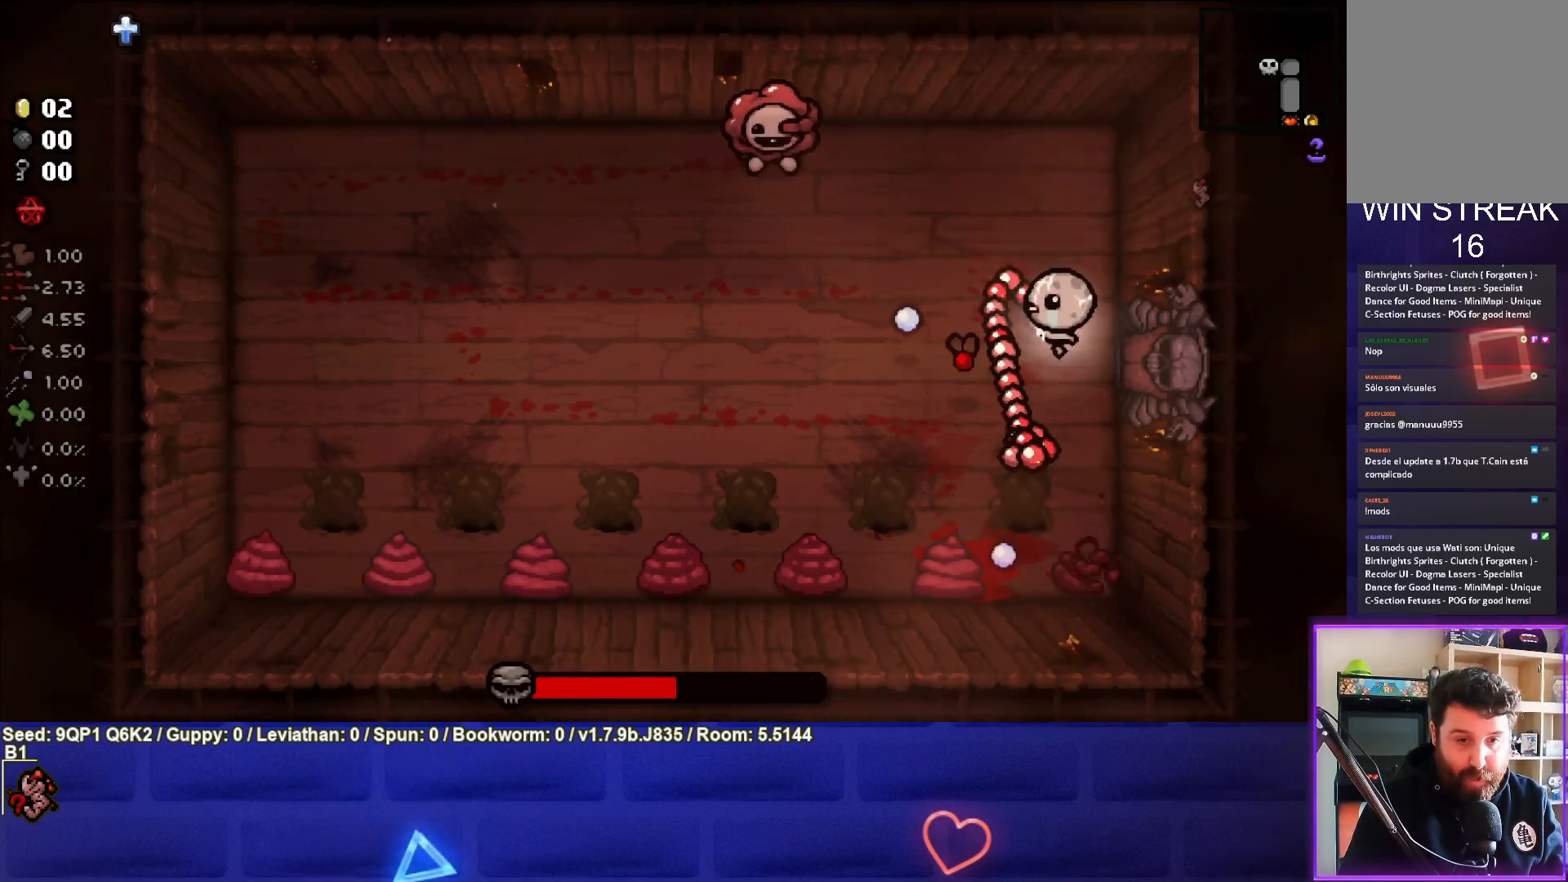
{"buttons": [], "left_stick": "left", "right_stick": "left", "events": [[83, "left_stick", "center"], [433, "left_stick", "left"]]}
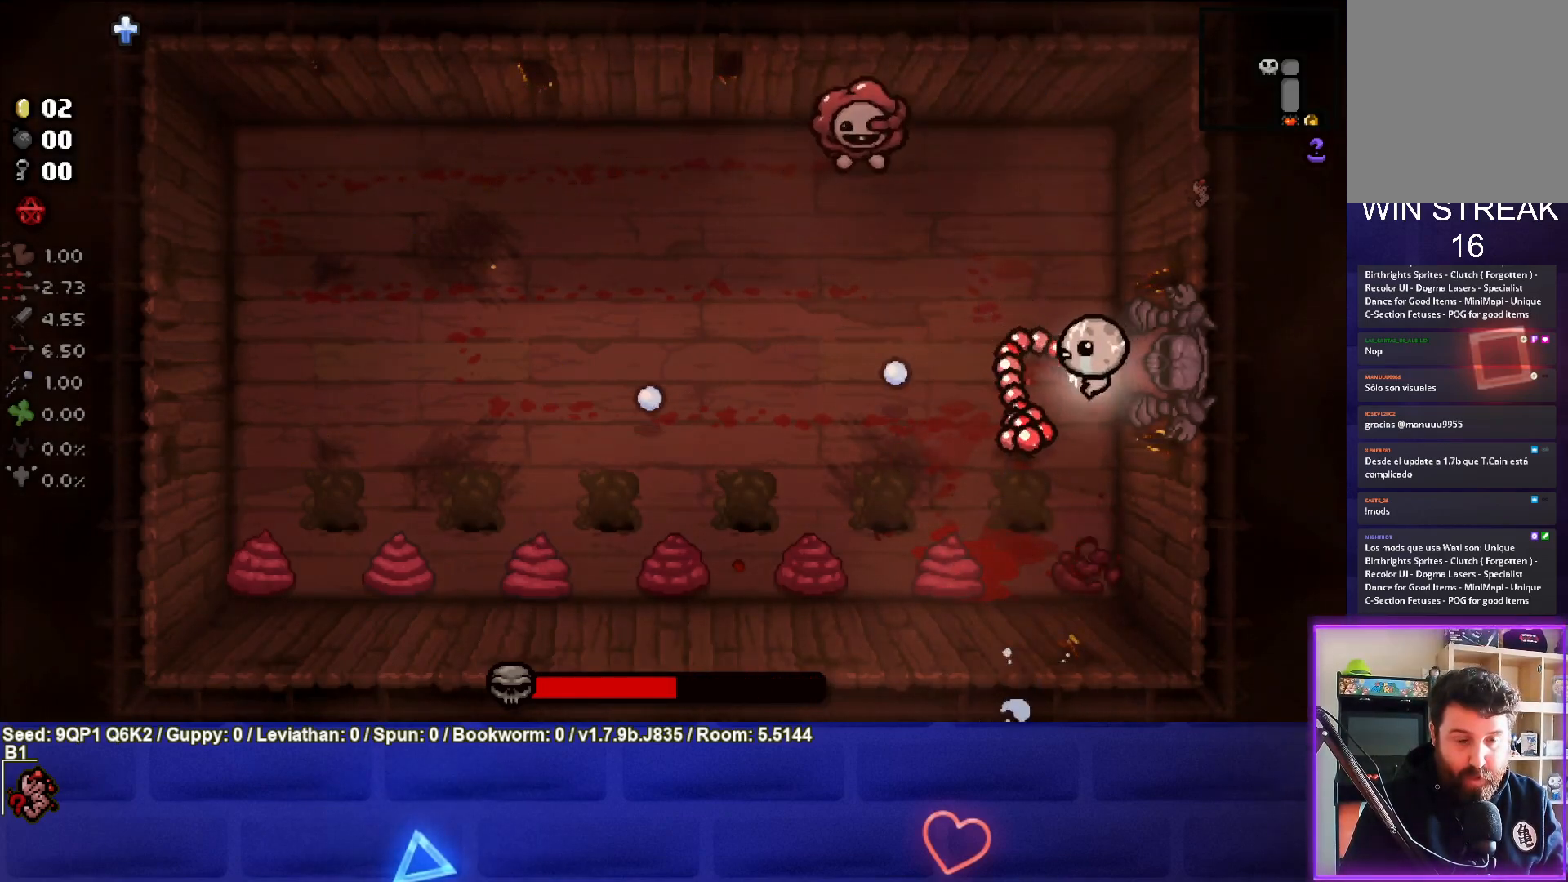
{"buttons": [], "left_stick": "left", "right_stick": "up-right", "events": [[267, "right_stick", "up-right"]]}
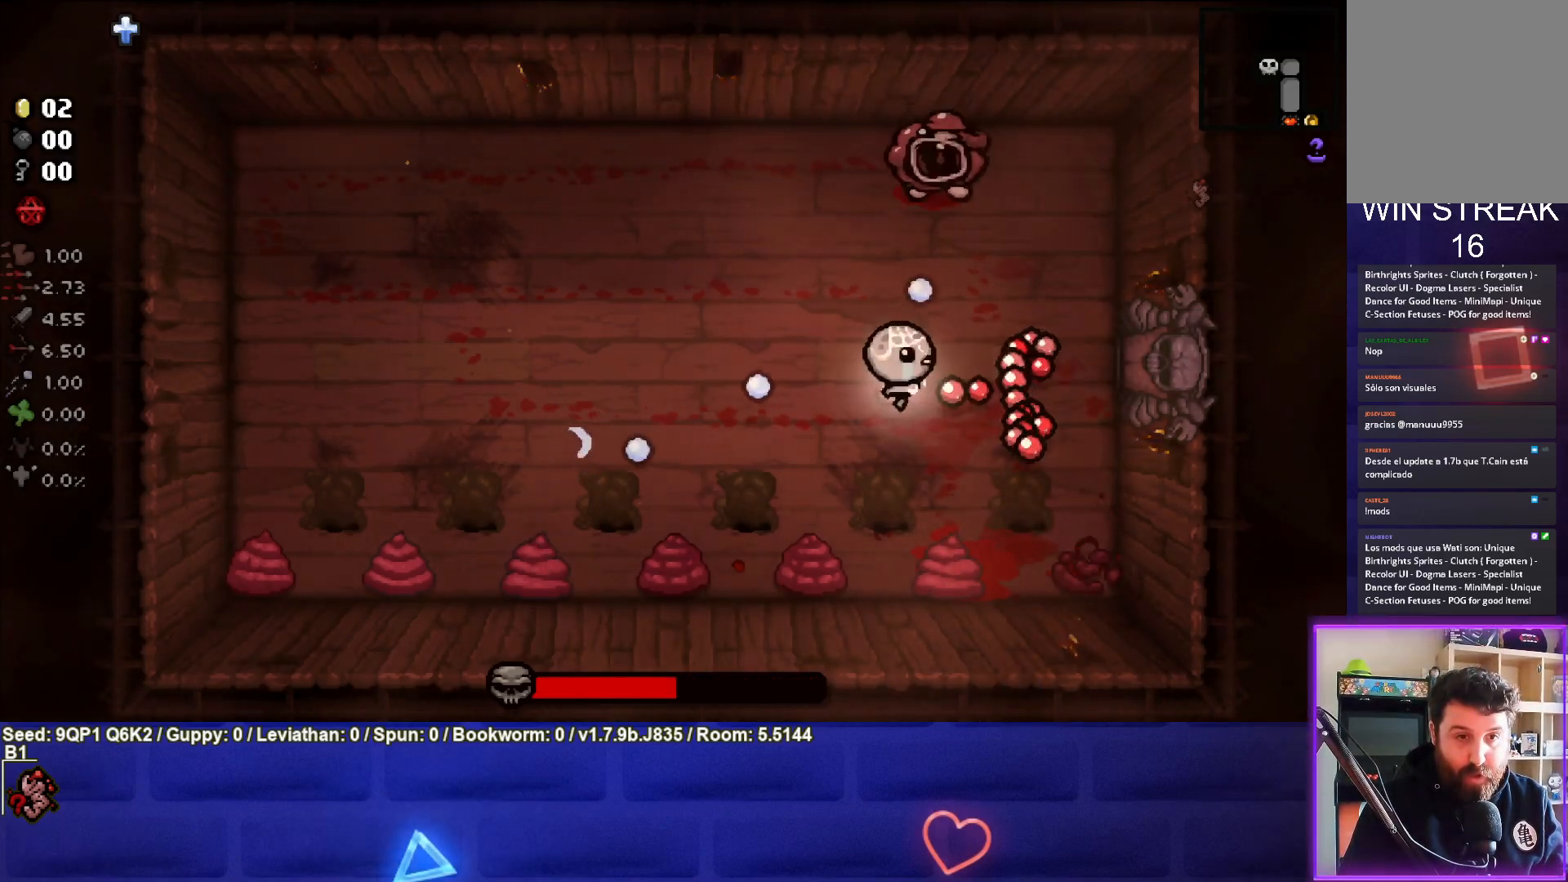
{"buttons": [], "left_stick": "down-left", "right_stick": "right", "events": [[33, "right_stick", "right"], [250, "left_stick", "down-left"]]}
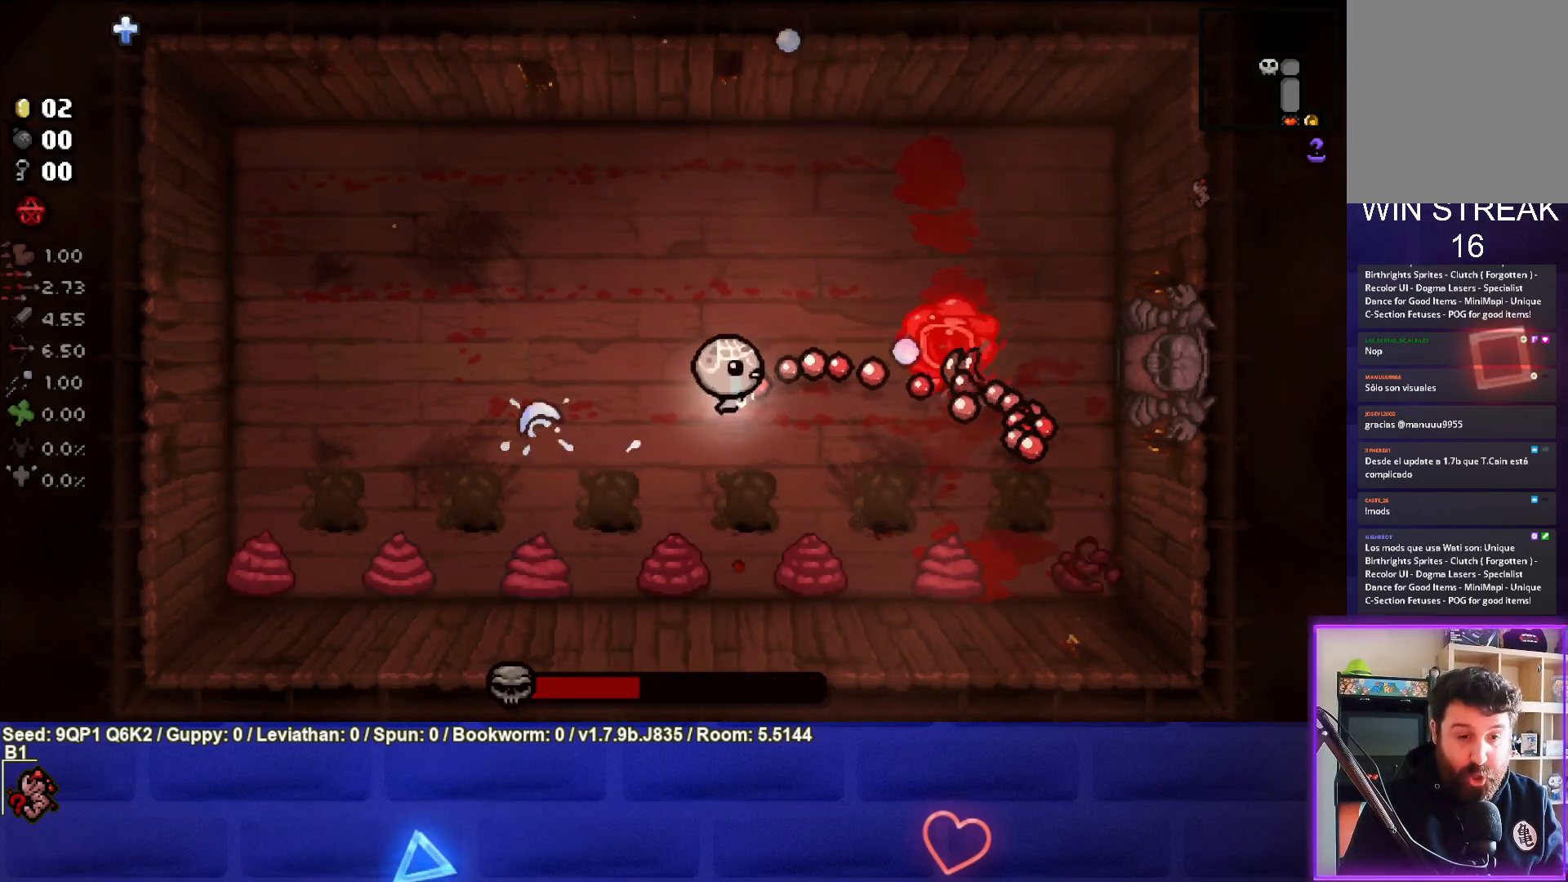
{"buttons": [], "left_stick": "left", "right_stick": "right", "events": [[83, "left_stick", "left"]]}
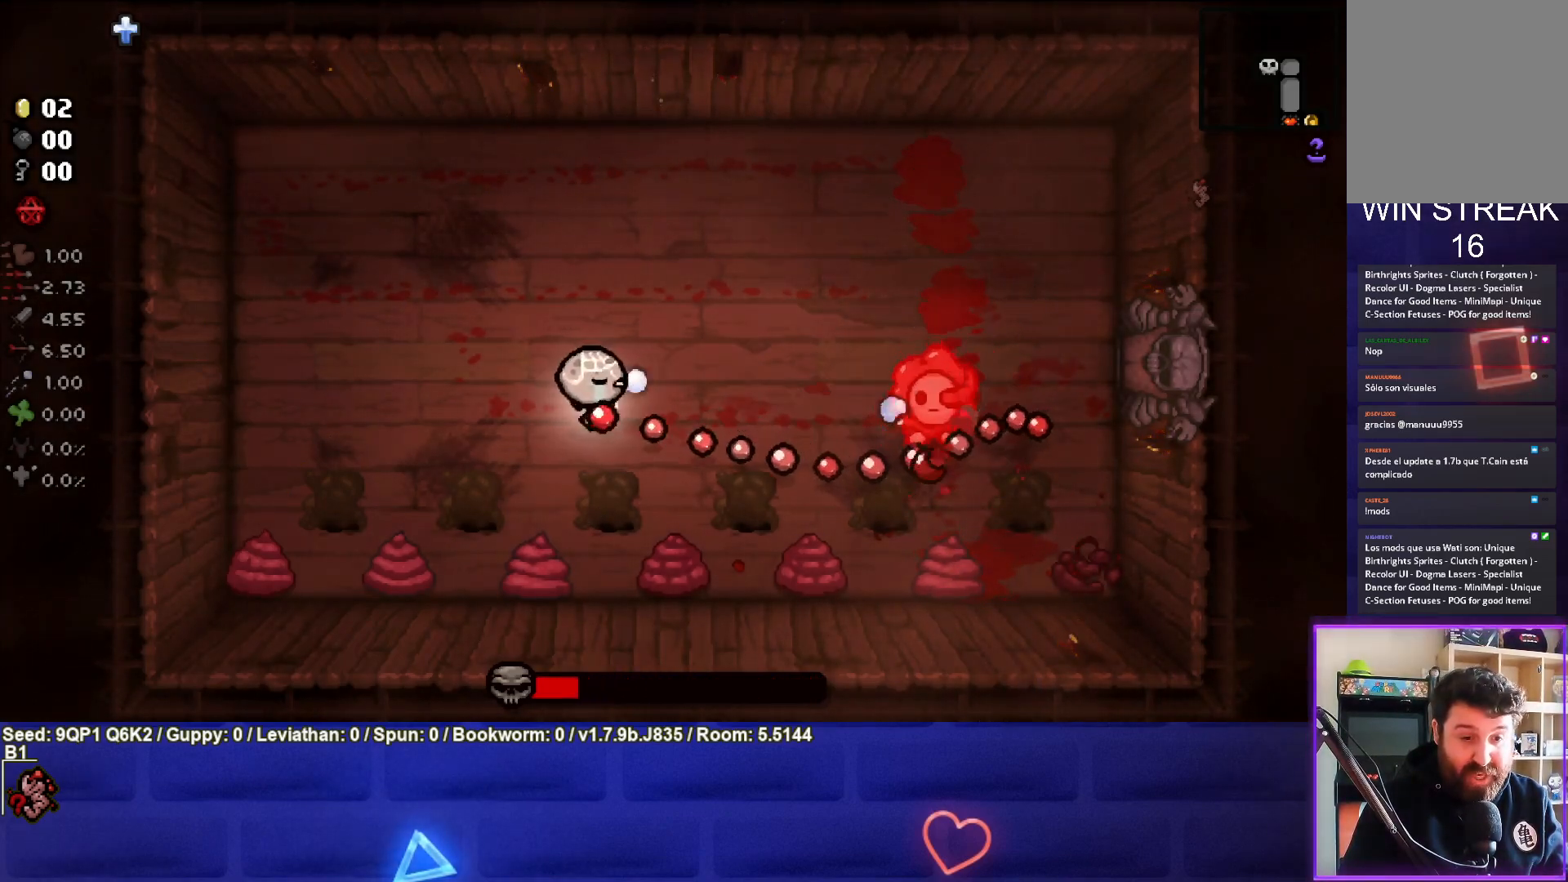
{"buttons": [], "left_stick": "center", "right_stick": "right", "events": [[17, "left_stick", "center"], [100, "left_stick", "left"], [283, "left_stick", "up"], [433, "left_stick", "center"]]}
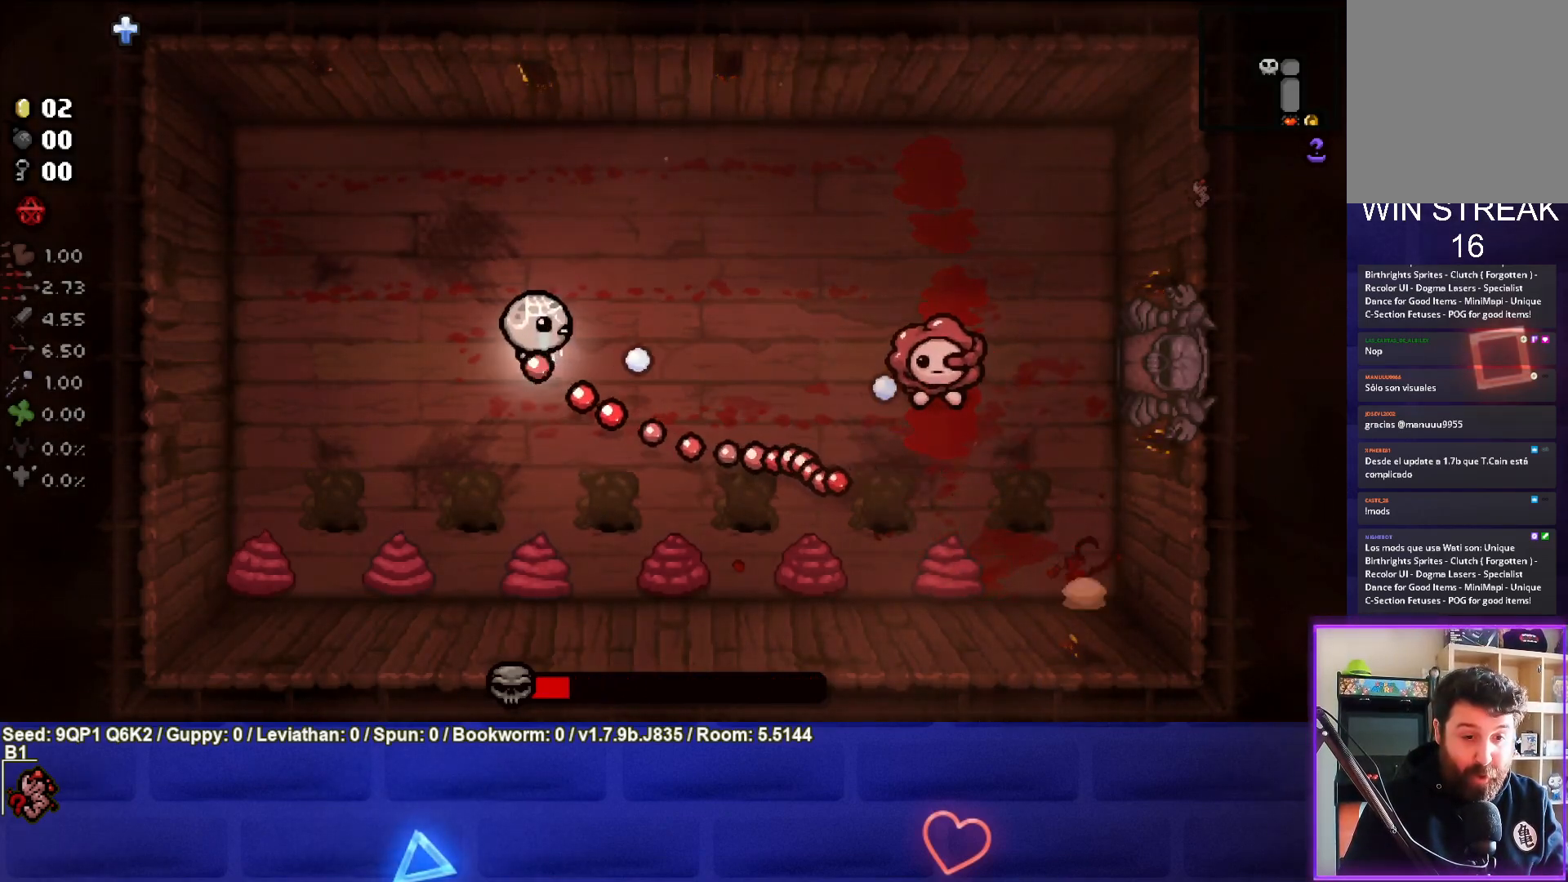
{"buttons": [], "left_stick": "right", "right_stick": "right", "events": [[33, "left_stick", "right"], [183, "left_stick", "center"], [267, "left_stick", "left"], [400, "left_stick", "right"]]}
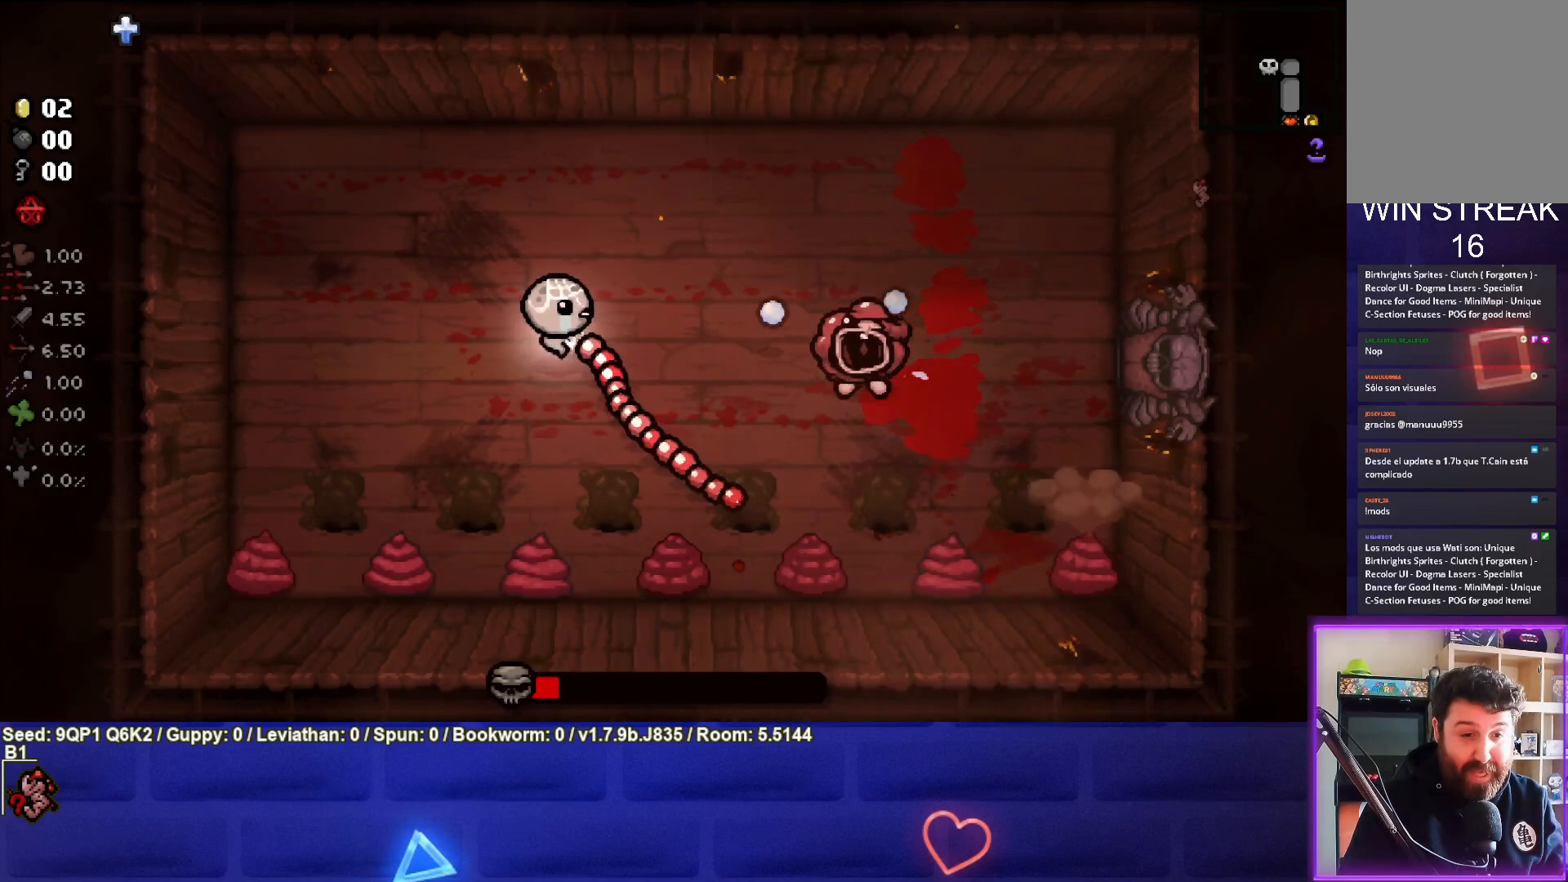
{"buttons": [], "left_stick": "up-left", "right_stick": "right", "events": [[50, "left_stick", "left"], [450, "left_stick", "up-left"]]}
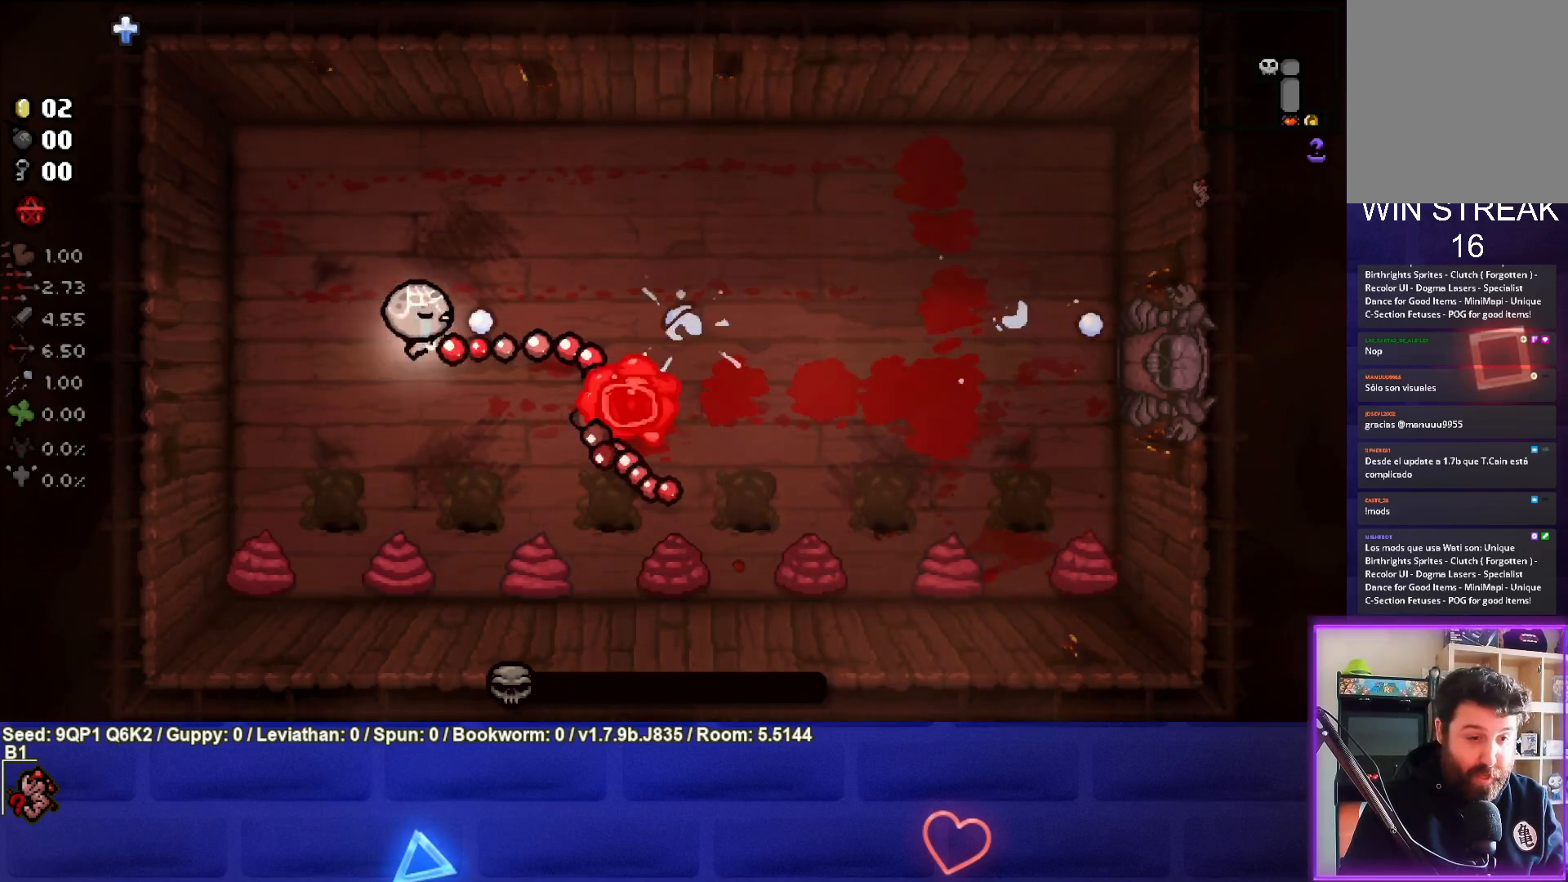
{"buttons": [], "left_stick": "up-right", "right_stick": "down", "events": [[267, "right_stick", "down-right"], [333, "left_stick", "up-right"], [483, "right_stick", "down"]]}
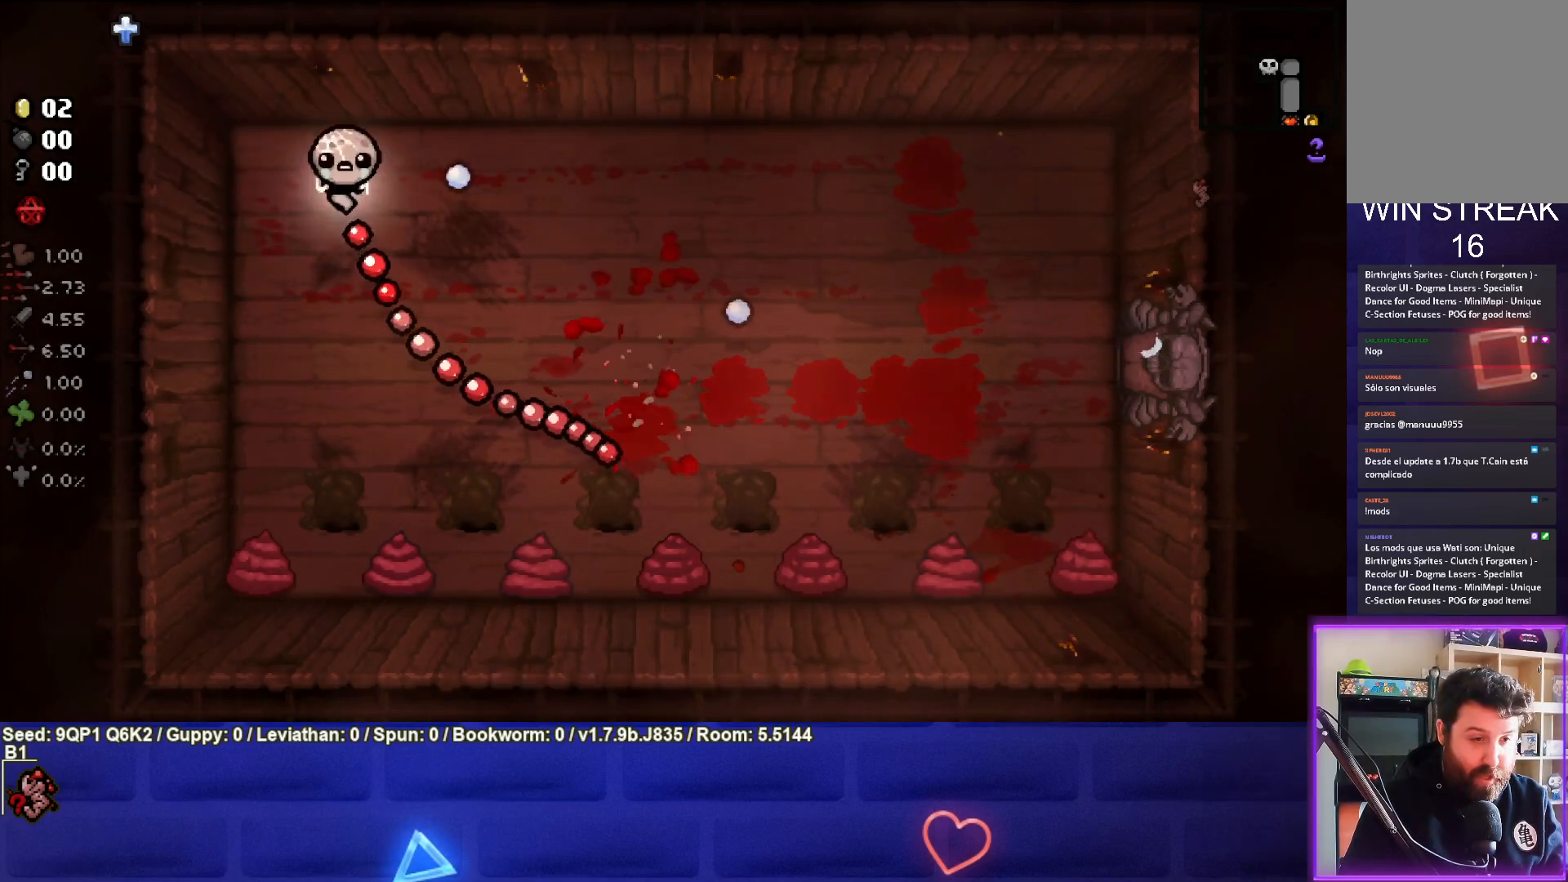
{"buttons": [], "left_stick": "center", "right_stick": "center", "events": [[50, "left_stick", "center"], [183, "right_stick", "center"], [283, "left_stick", "right"], [483, "left_stick", "center"]]}
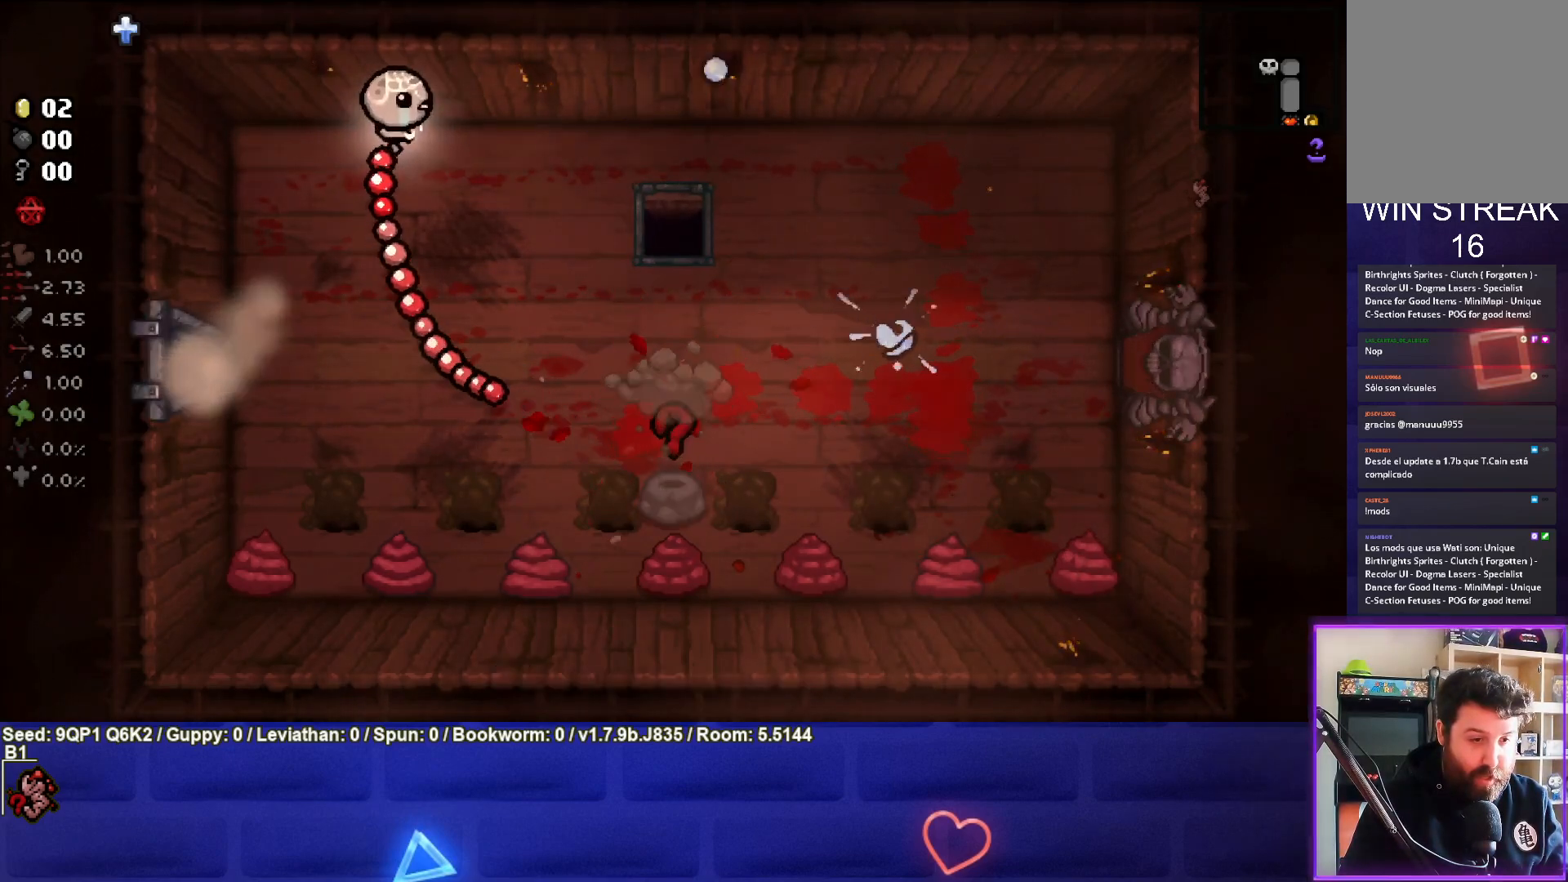
{"buttons": [], "left_stick": "down-right", "right_stick": "center", "events": [[133, "left_stick", "down-right"]]}
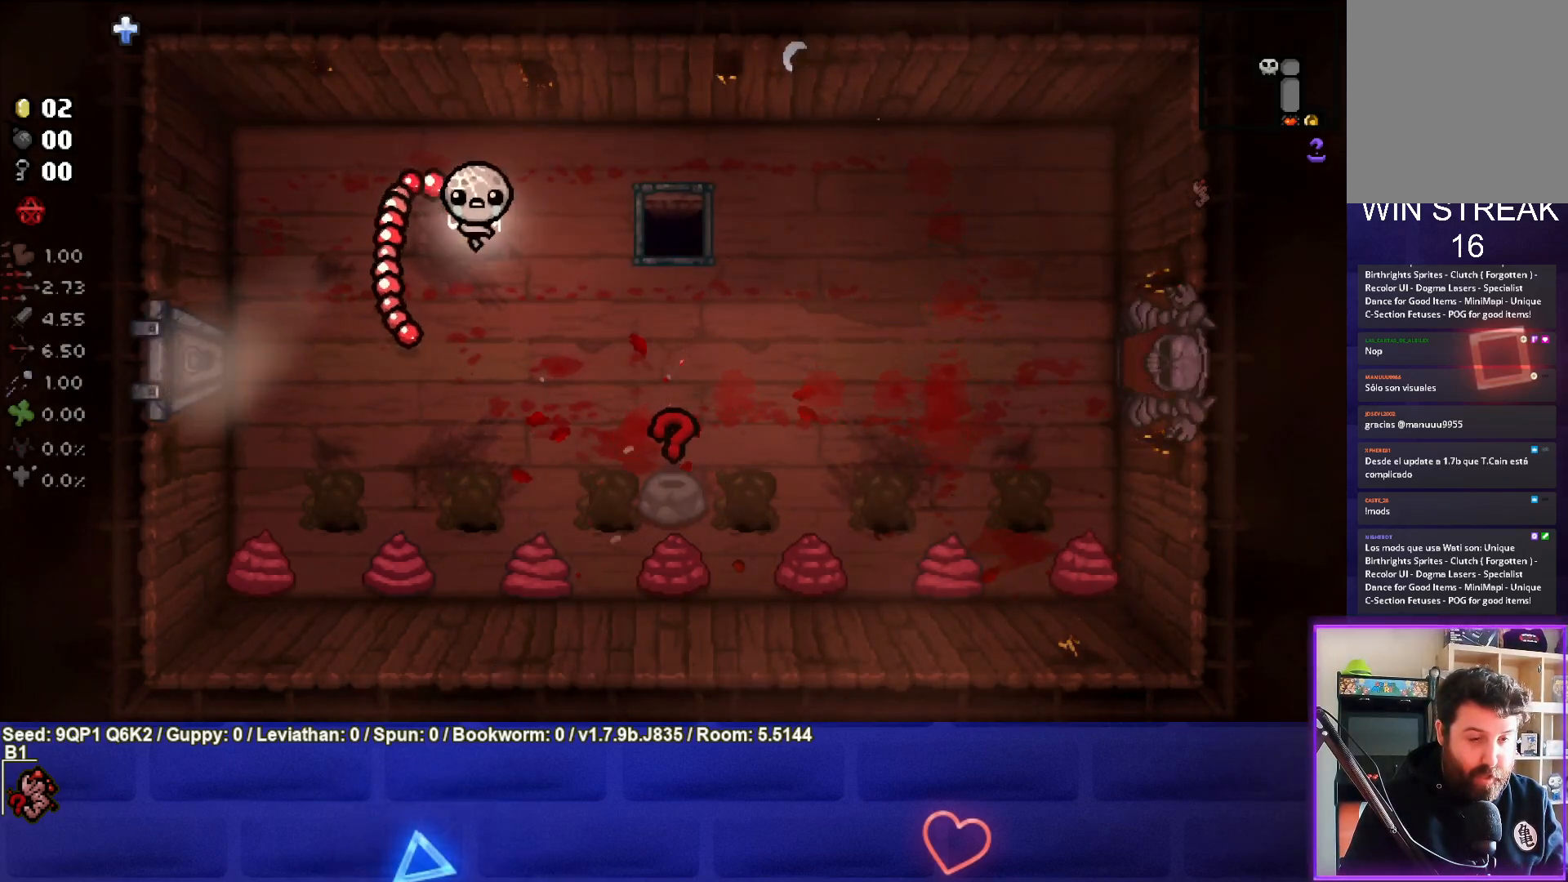
{"buttons": [], "left_stick": "center", "right_stick": "center", "events": [[450, "left_stick", "center"]]}
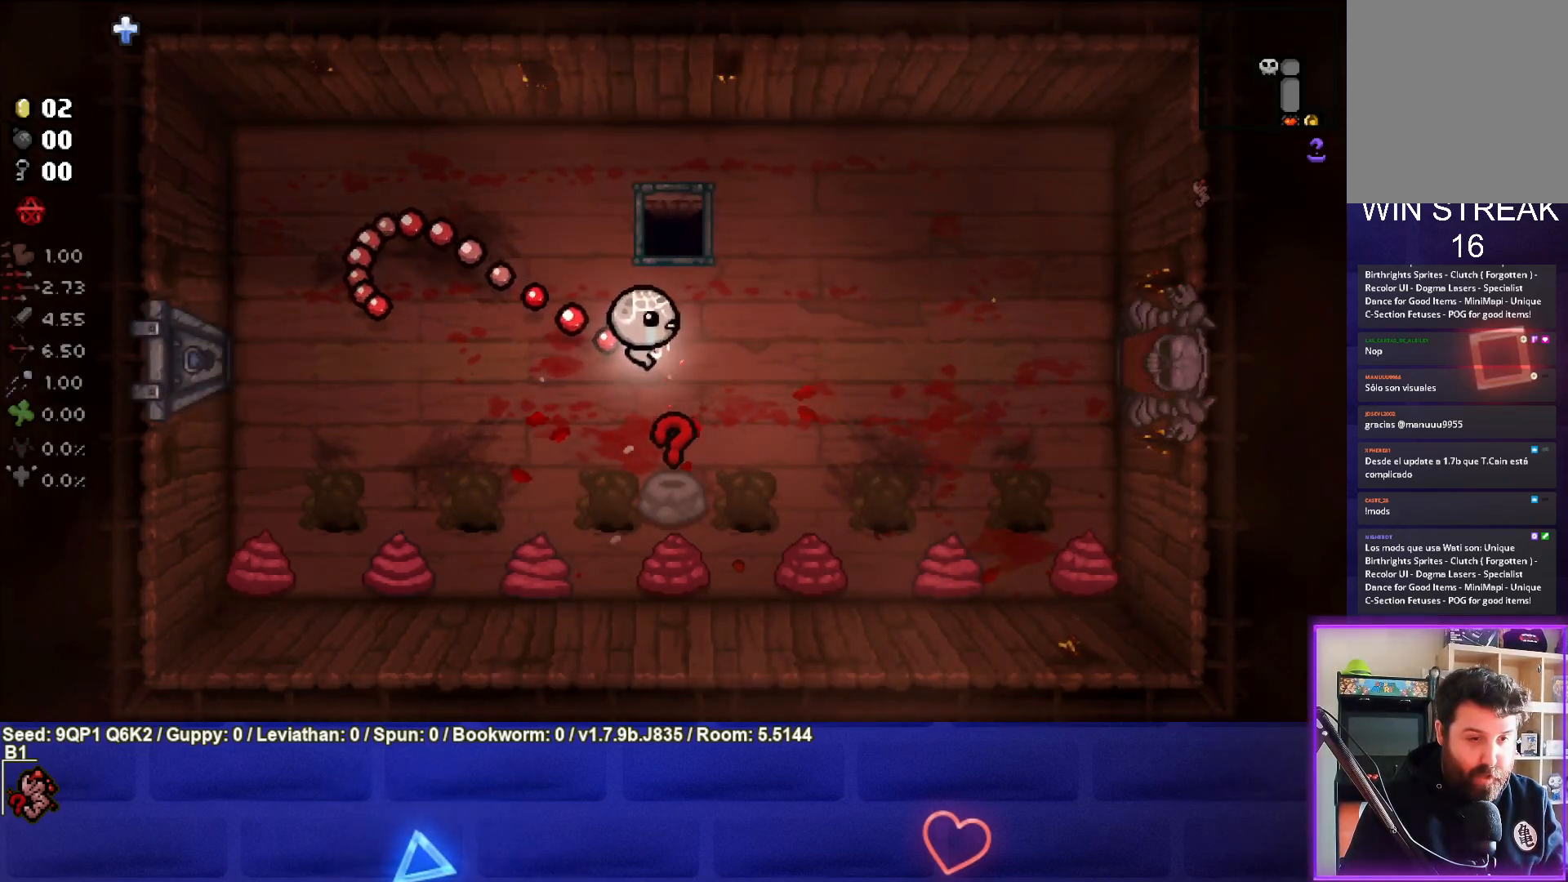
{"buttons": [], "left_stick": "up", "right_stick": "center", "events": [[50, "left_stick", "down-right"], [317, "left_stick", "center"], [417, "left_stick", "up"]]}
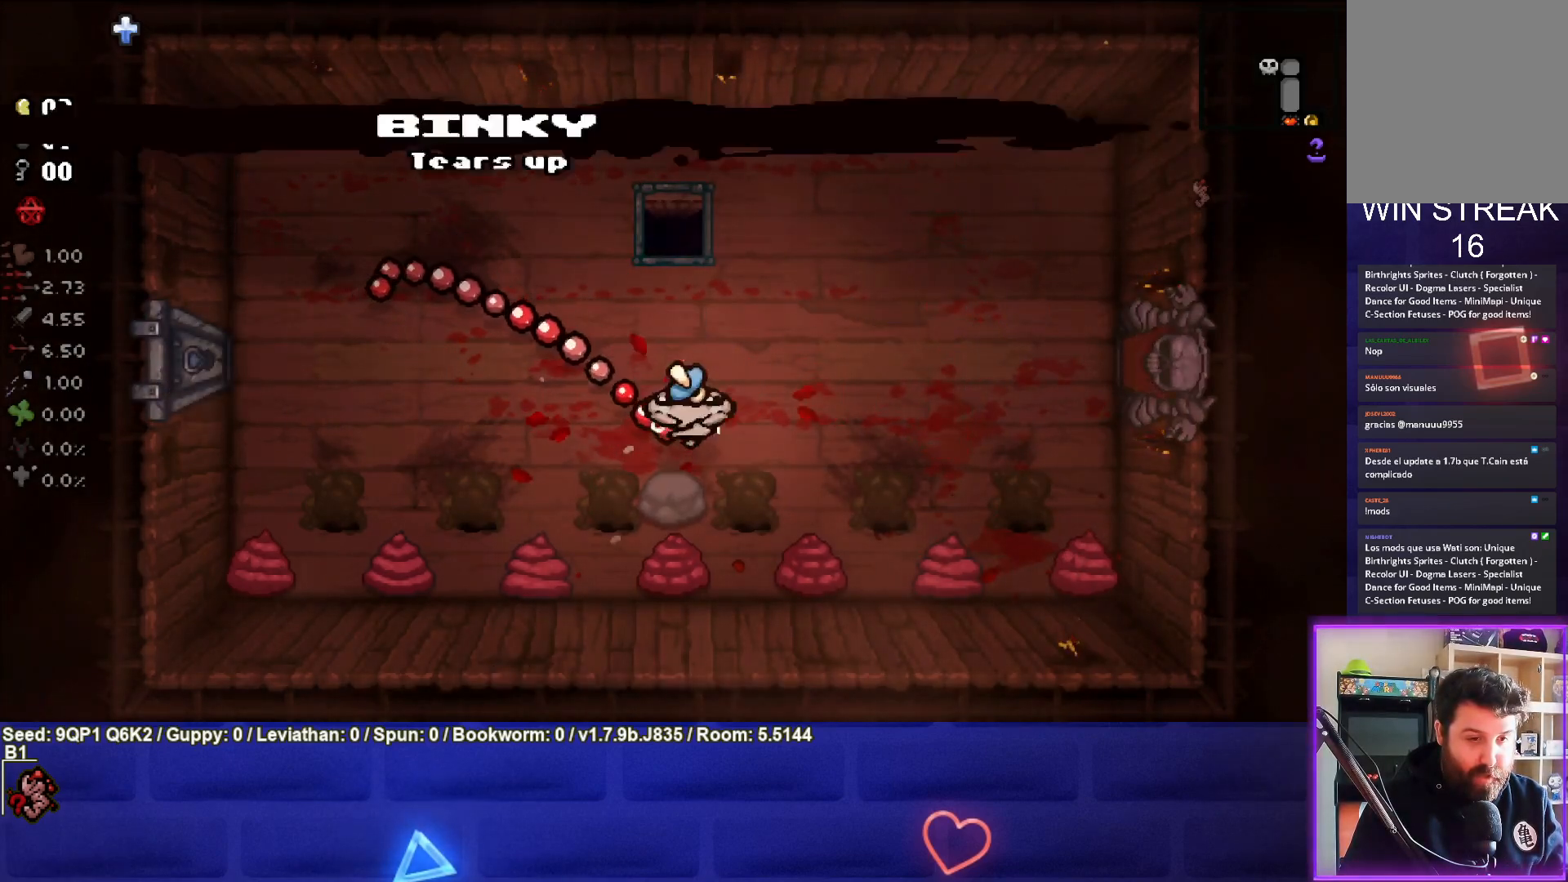
{"buttons": [], "left_stick": "up", "right_stick": "center", "events": [[50, "left_stick", "center"], [367, "left_stick", "up"]]}